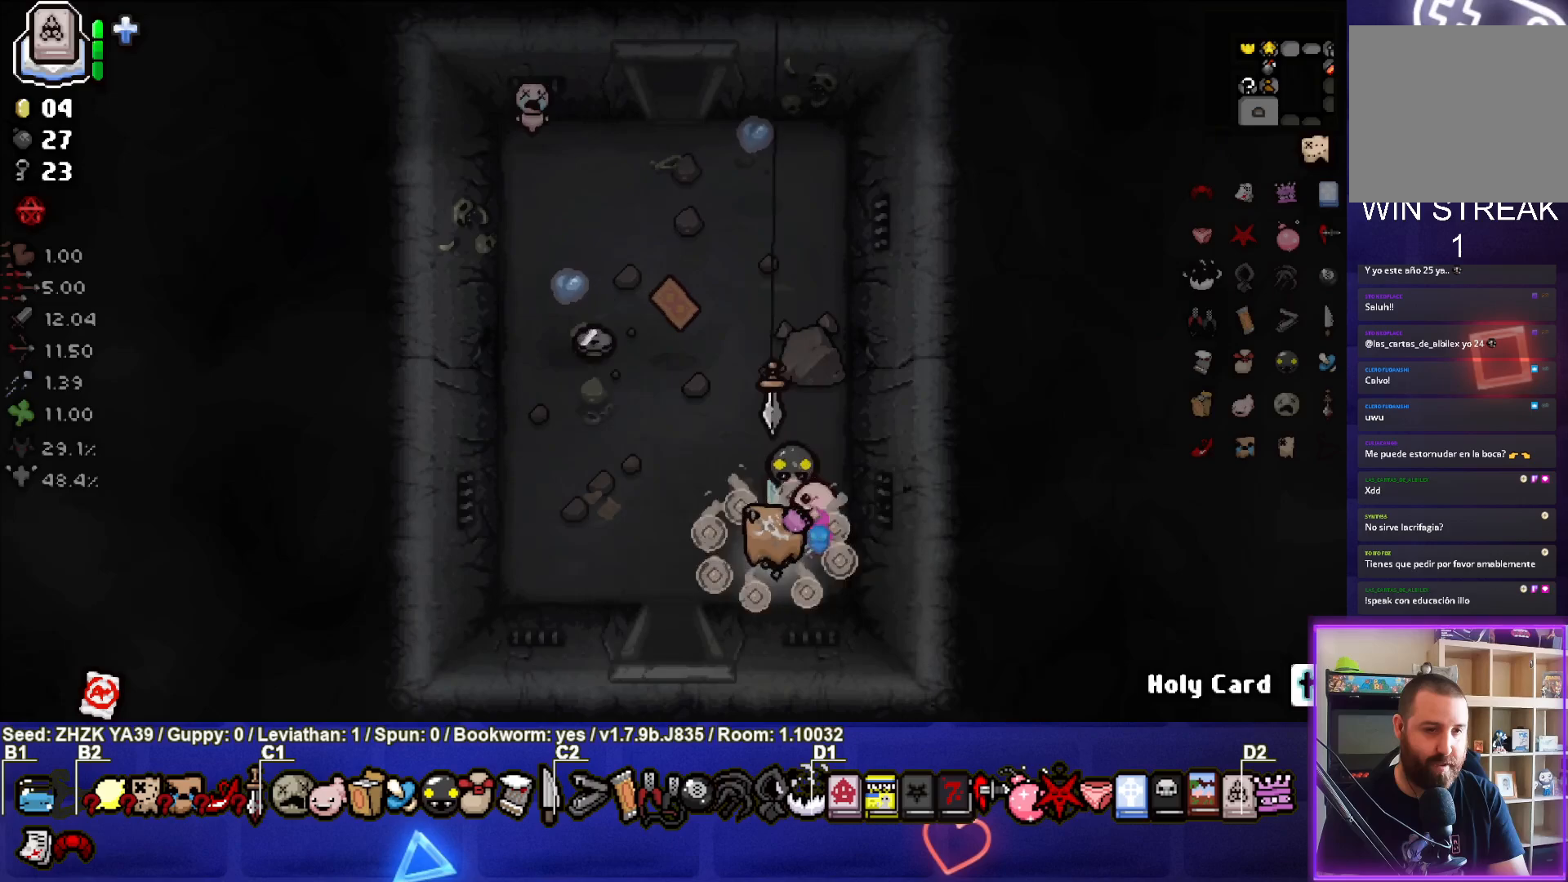
Gameplay with a controller (PlayStation layout); each line is a JSON object with the inputs held at the frame after it. "events" lists button and stick changes between this image and that frame as [ms after this image, input, new state], when the widget could be followed in between.
{"buttons": [], "left_stick": "up", "right_stick": "center", "events": [[17, "left_stick", "up-left"], [500, "left_stick", "up"]]}
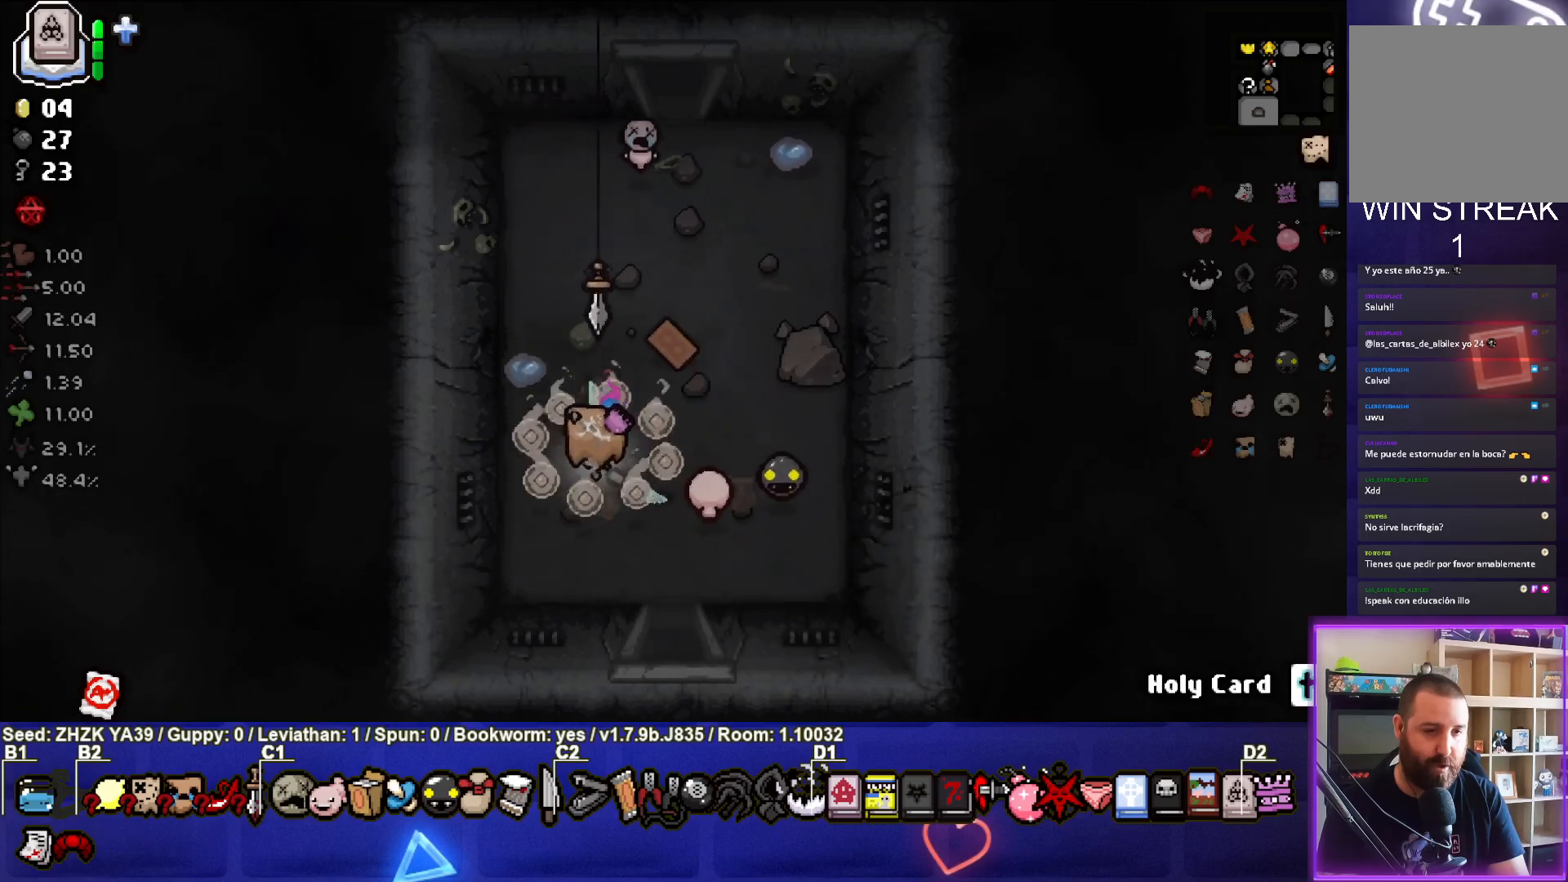
{"buttons": [], "left_stick": "up", "right_stick": "center", "events": [[100, "left_stick", "up-right"], [250, "left_stick", "up"]]}
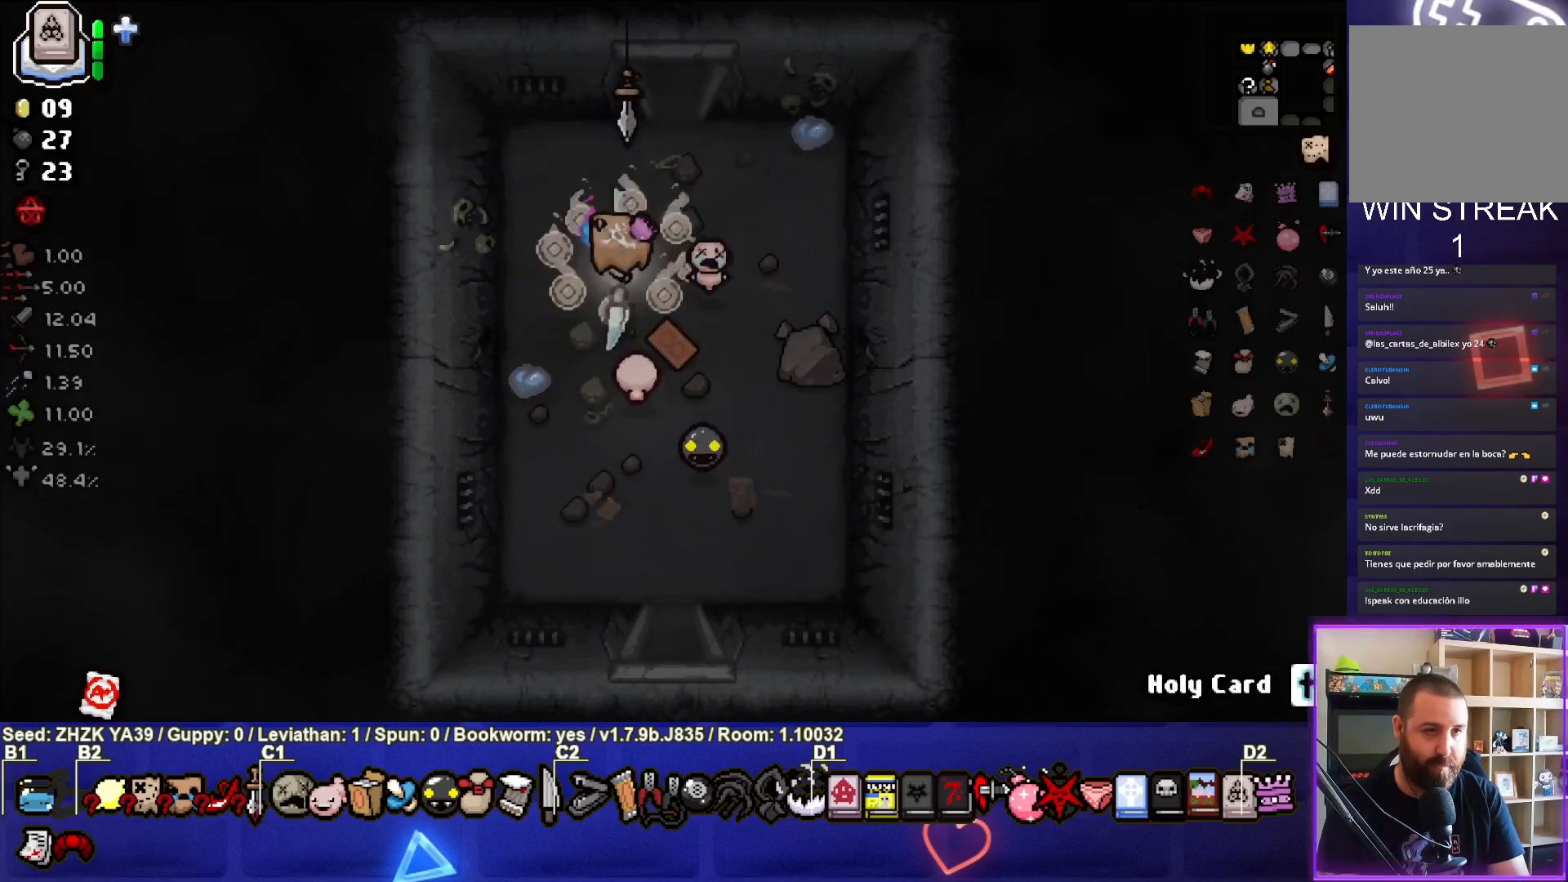
{"buttons": [], "left_stick": "up", "right_stick": "center", "events": []}
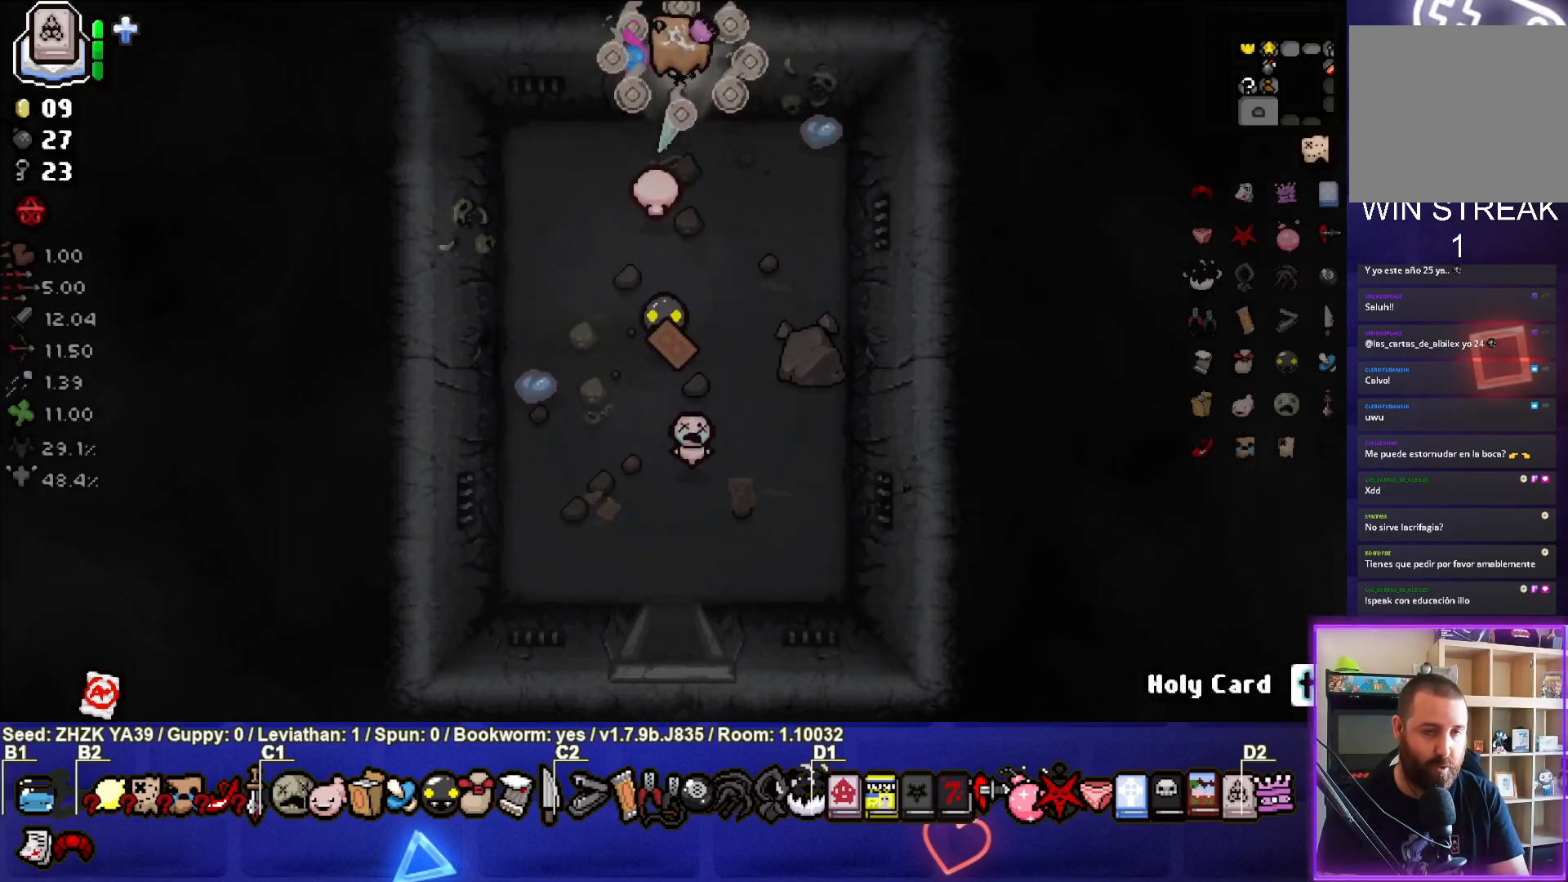
{"buttons": [], "left_stick": "center", "right_stick": "center", "events": [[33, "left_stick", "center"]]}
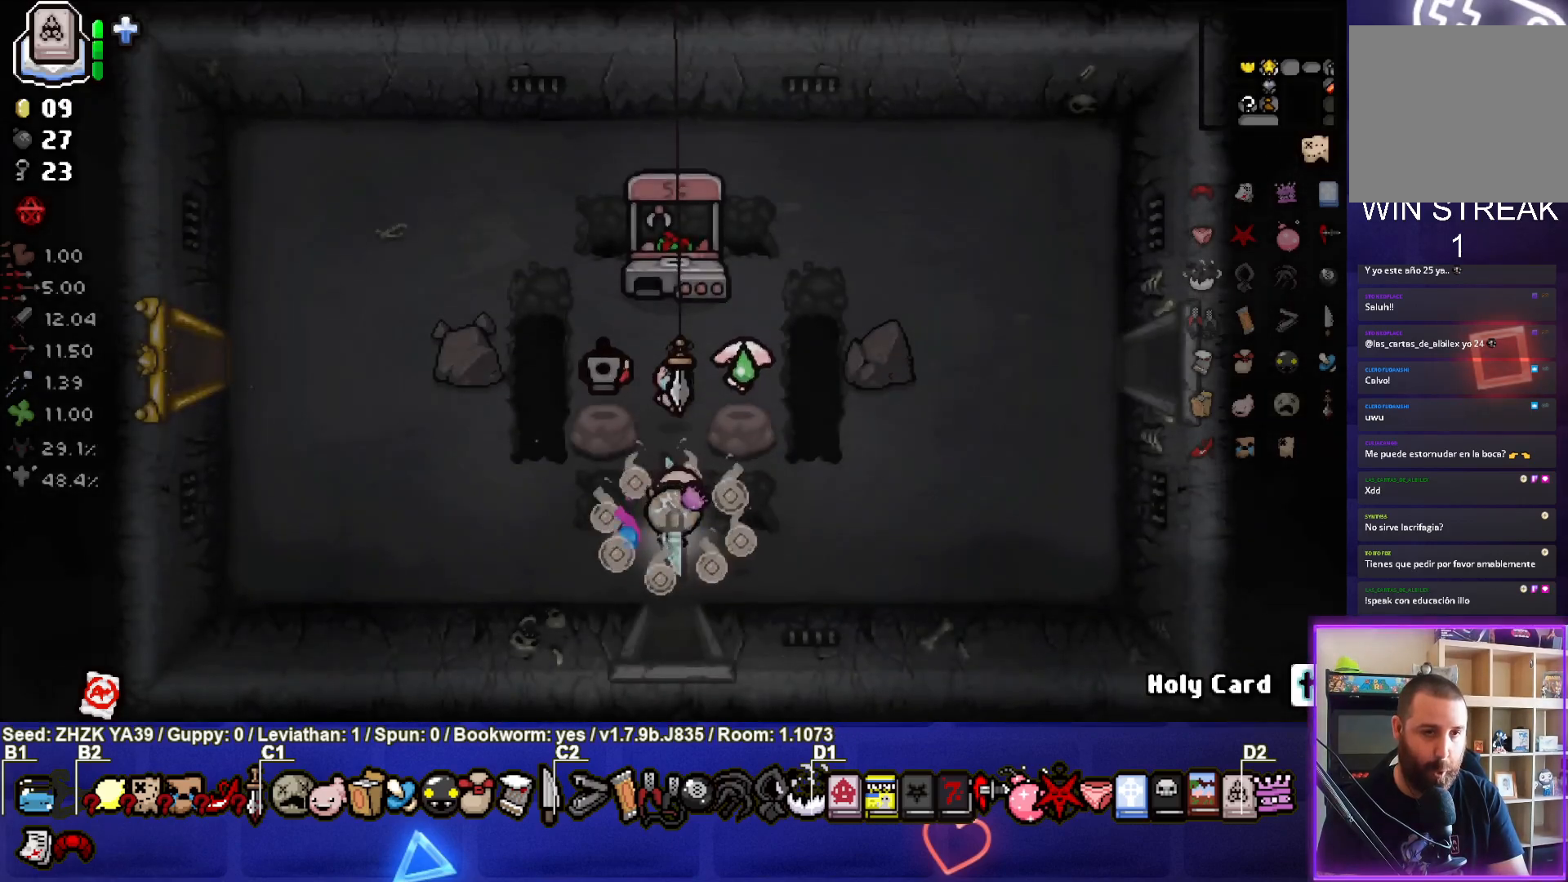
{"buttons": [], "left_stick": "right", "right_stick": "center", "events": [[267, "left_stick", "right"]]}
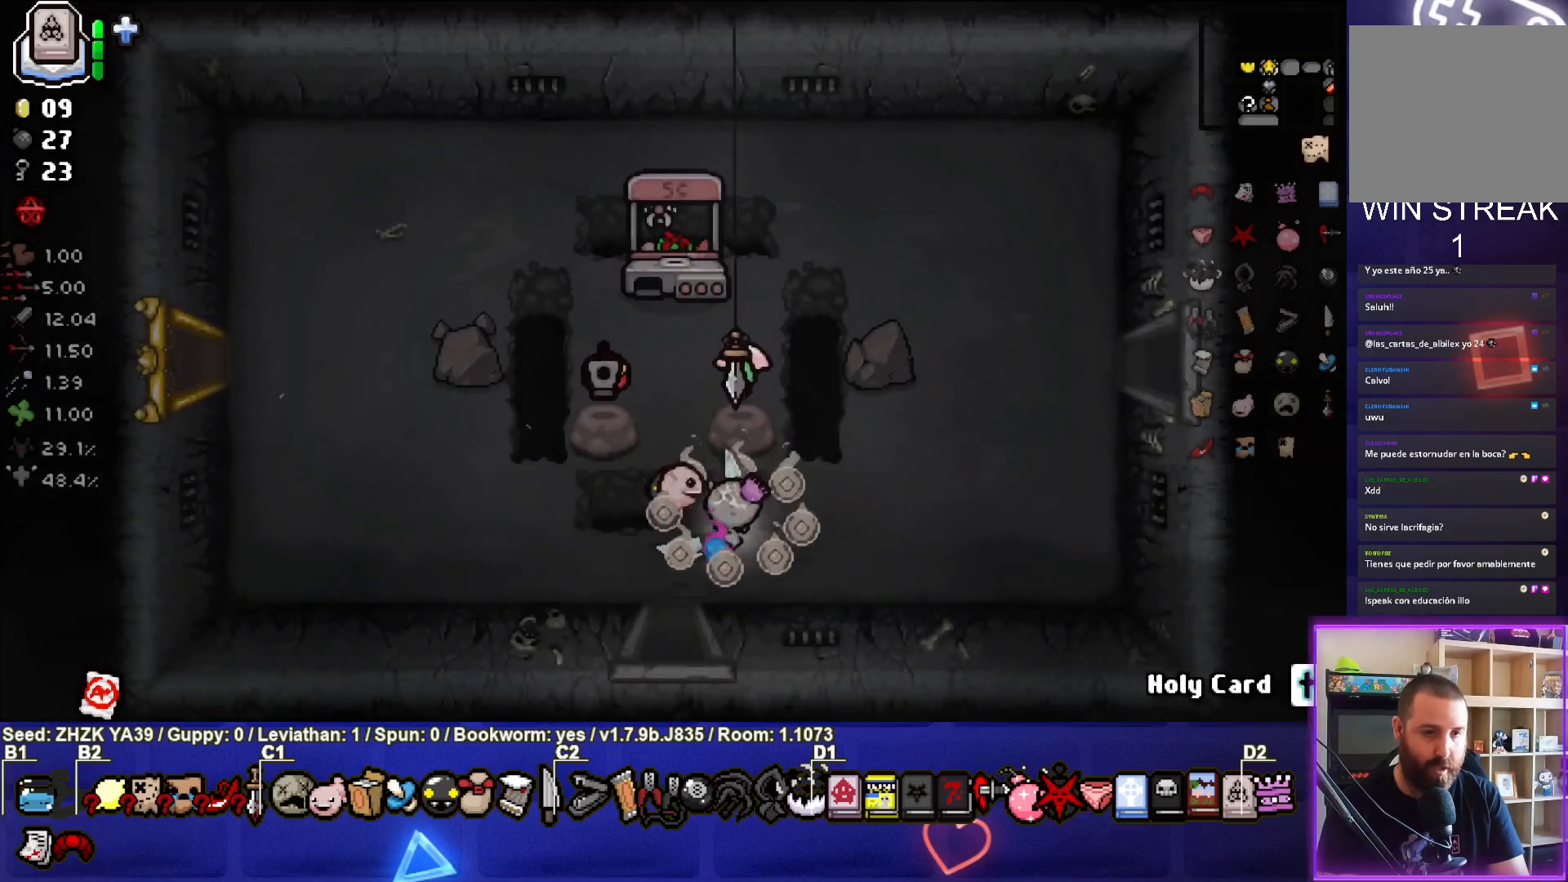
{"buttons": [], "left_stick": "up", "right_stick": "center", "events": [[33, "left_stick", "up-right"], [217, "left_stick", "up"]]}
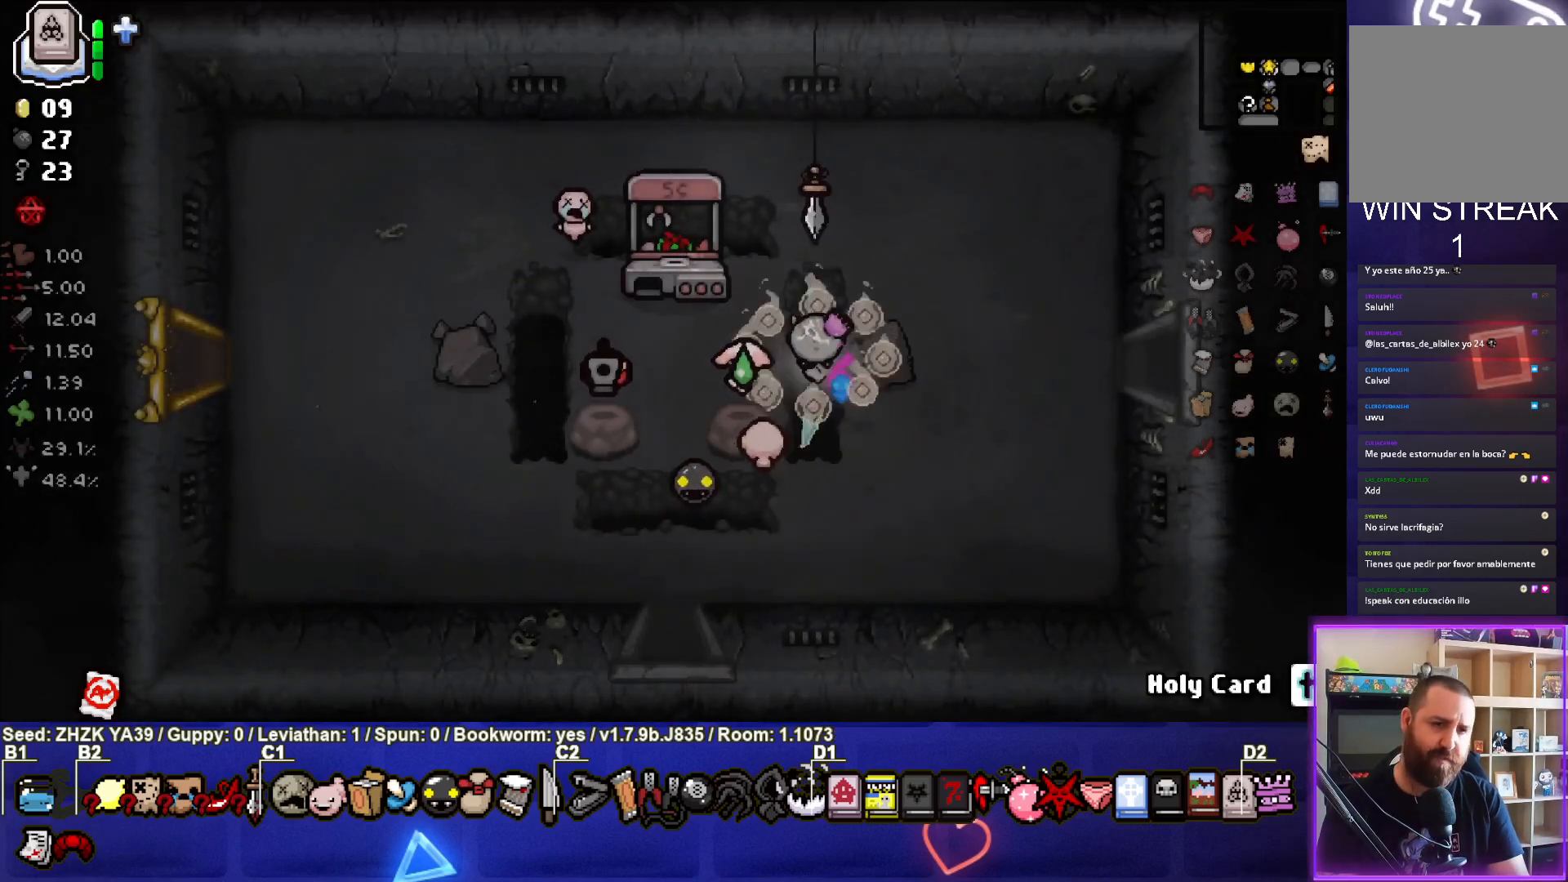
{"buttons": [], "left_stick": "up", "right_stick": "center", "events": [[33, "left_stick", "up-left"], [400, "left_stick", "up"]]}
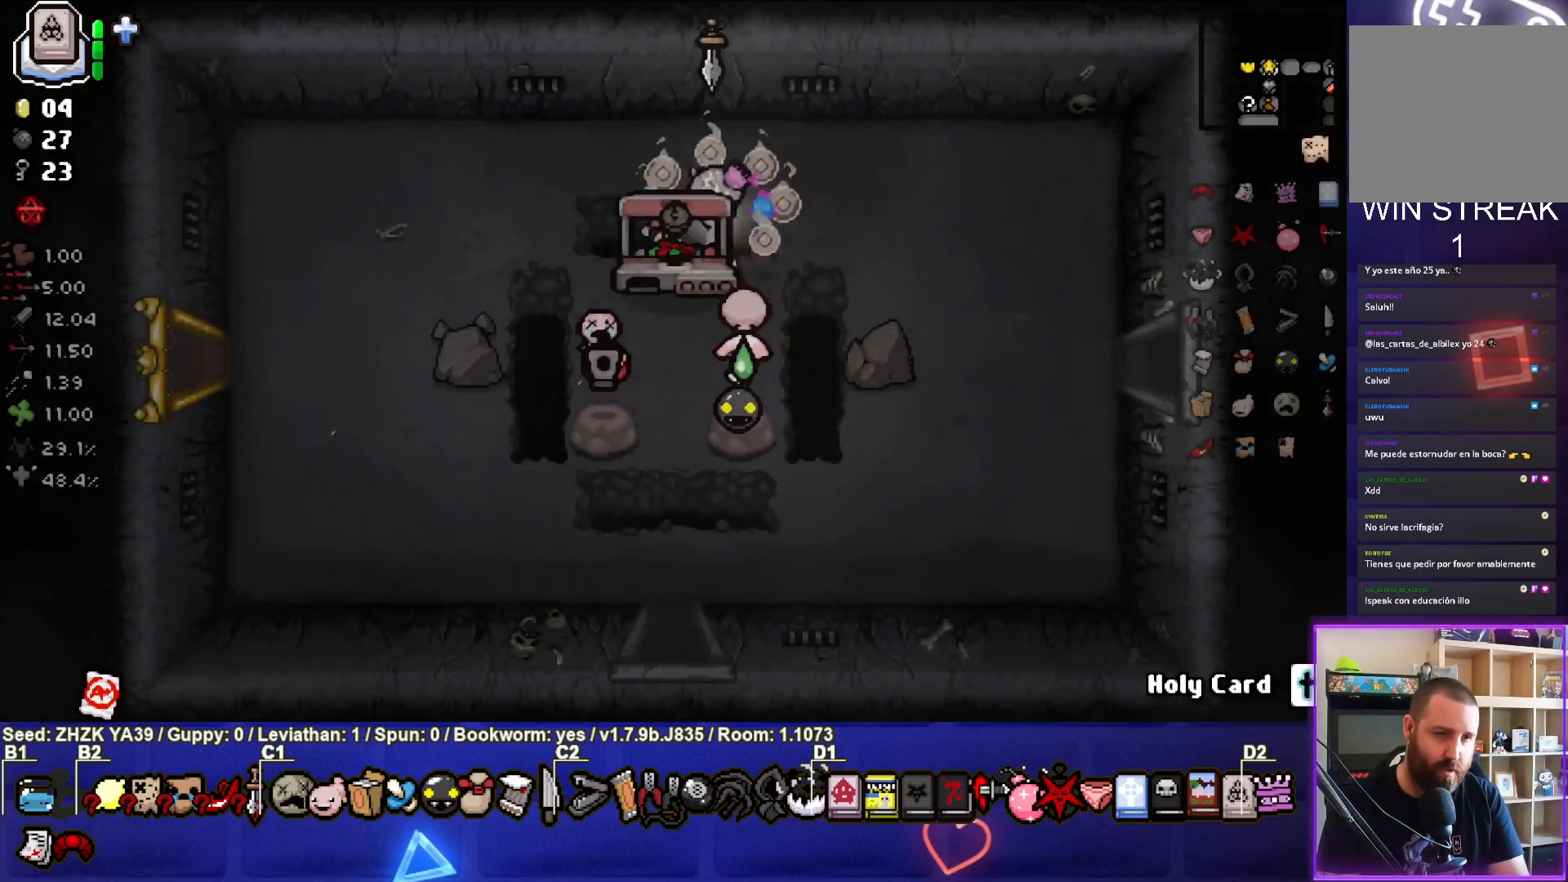
{"buttons": [], "left_stick": "left", "right_stick": "center", "events": [[217, "left_stick", "left"]]}
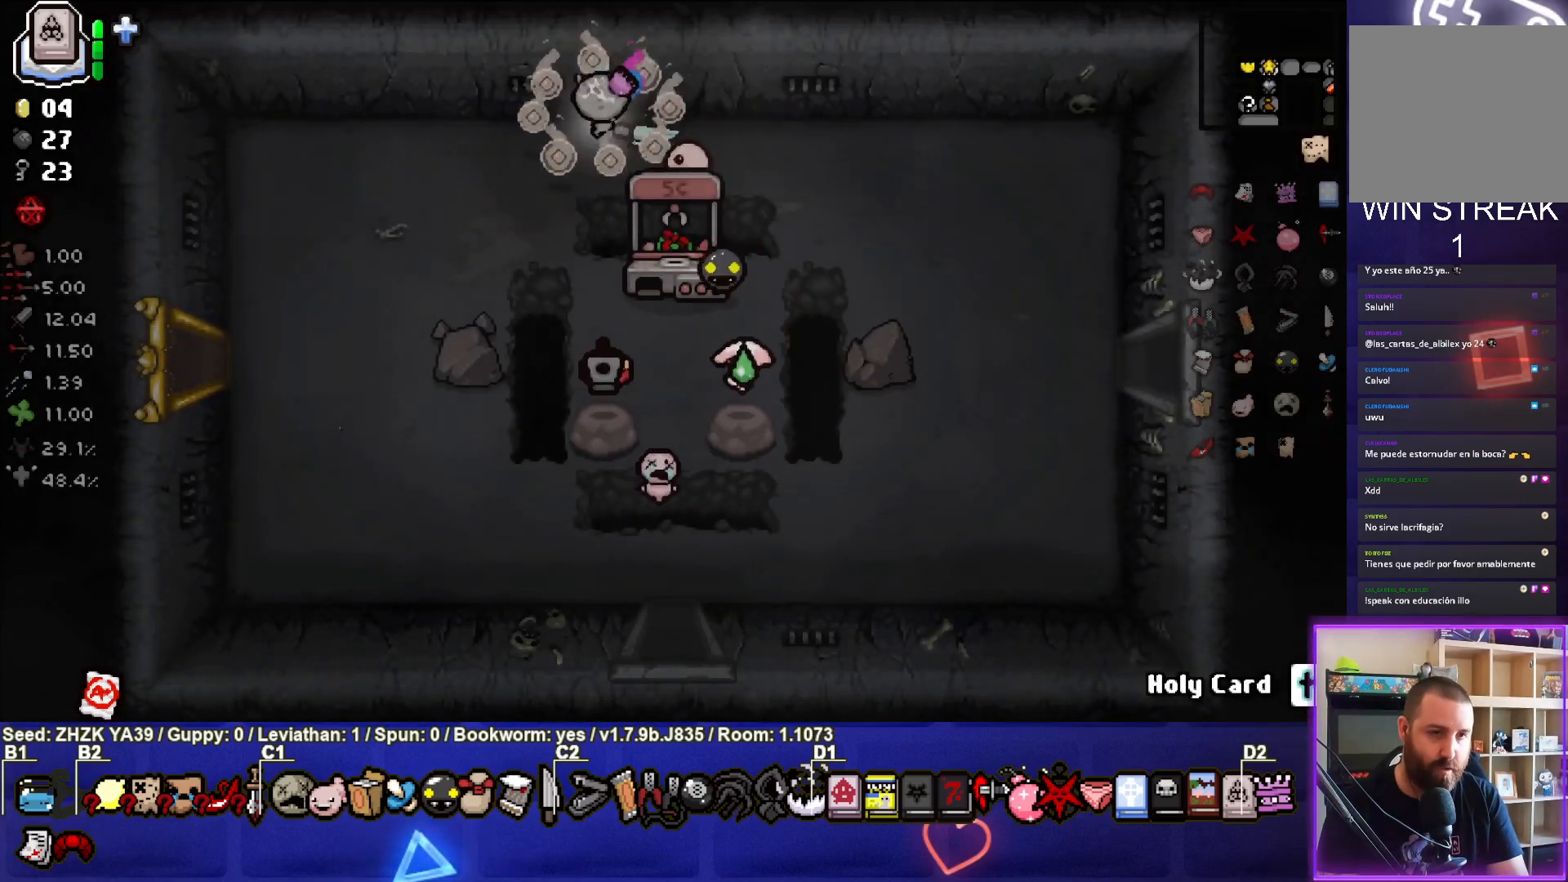
{"buttons": [], "left_stick": "center", "right_stick": "center", "events": [[67, "left_stick", "center"]]}
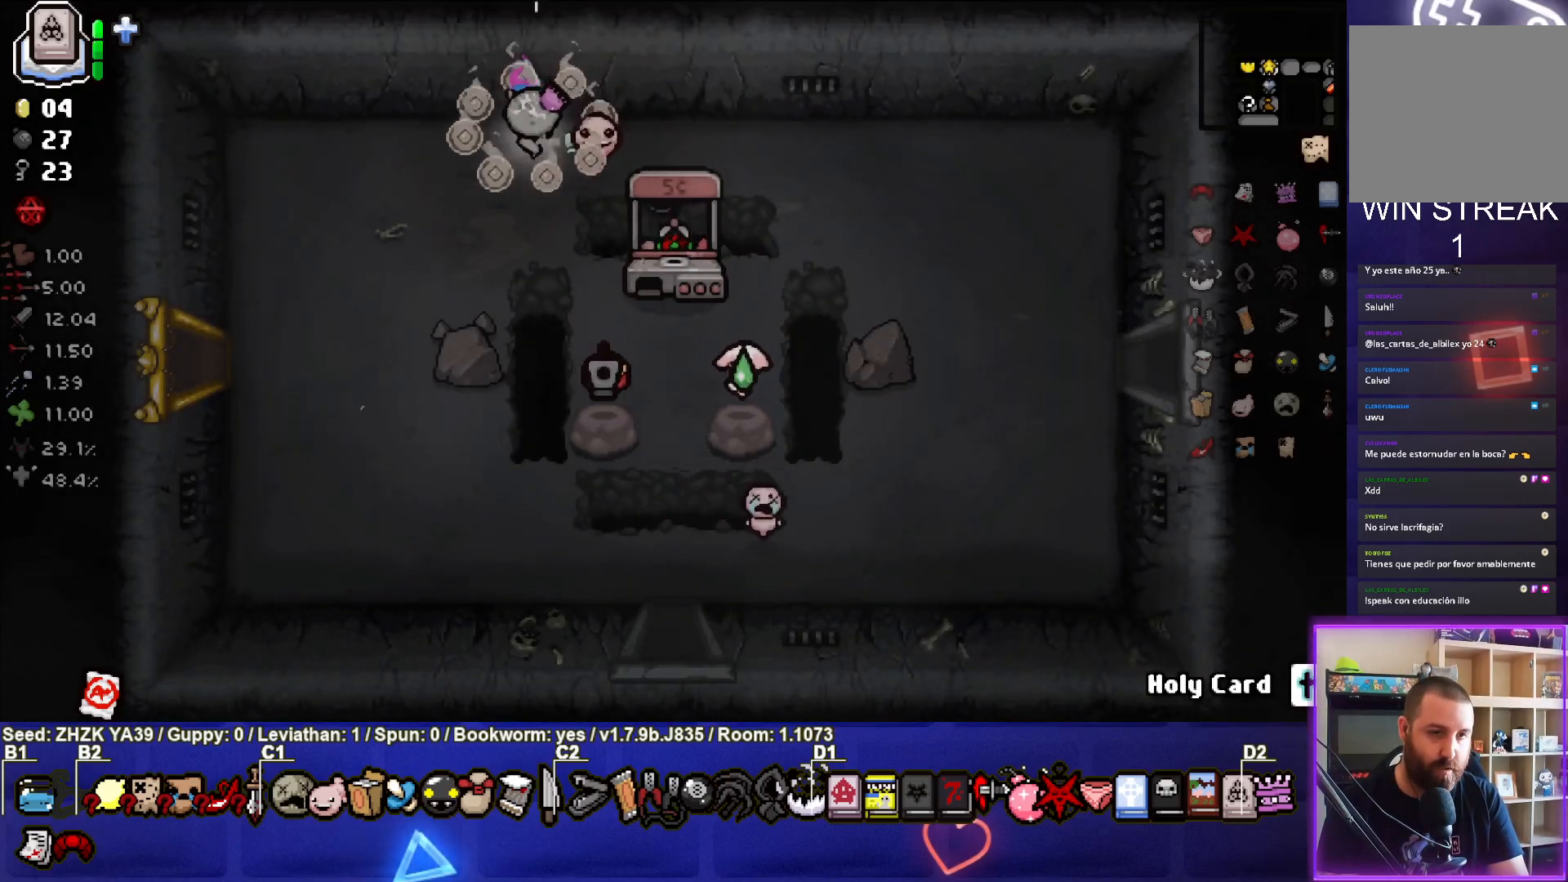
{"buttons": [], "left_stick": "down", "right_stick": "center", "events": [[267, "left_stick", "down"]]}
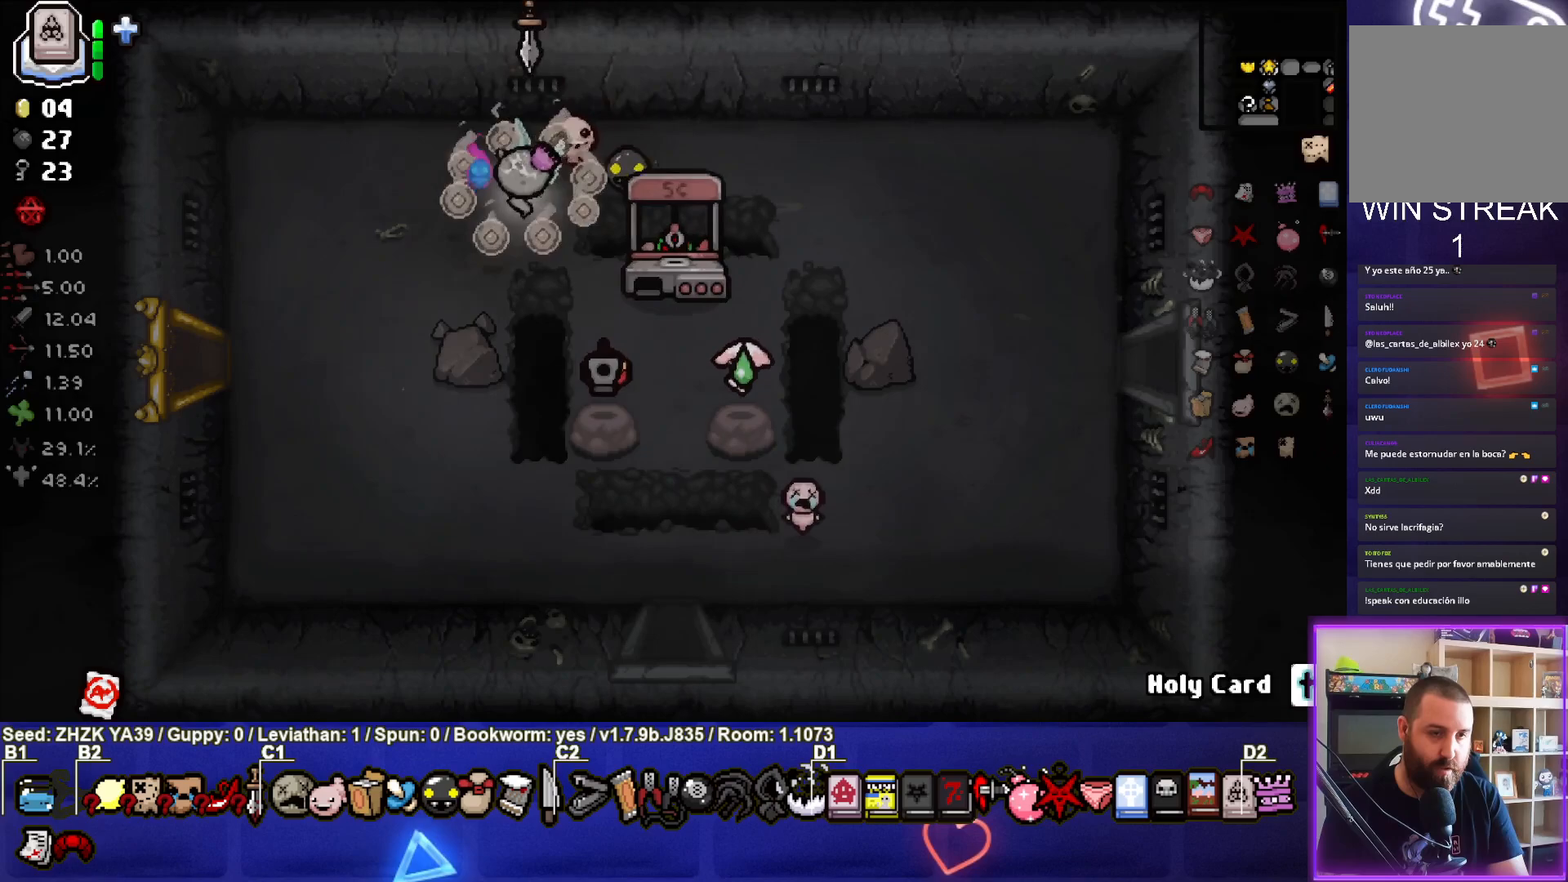
{"buttons": [], "left_stick": "down", "right_stick": "center", "events": []}
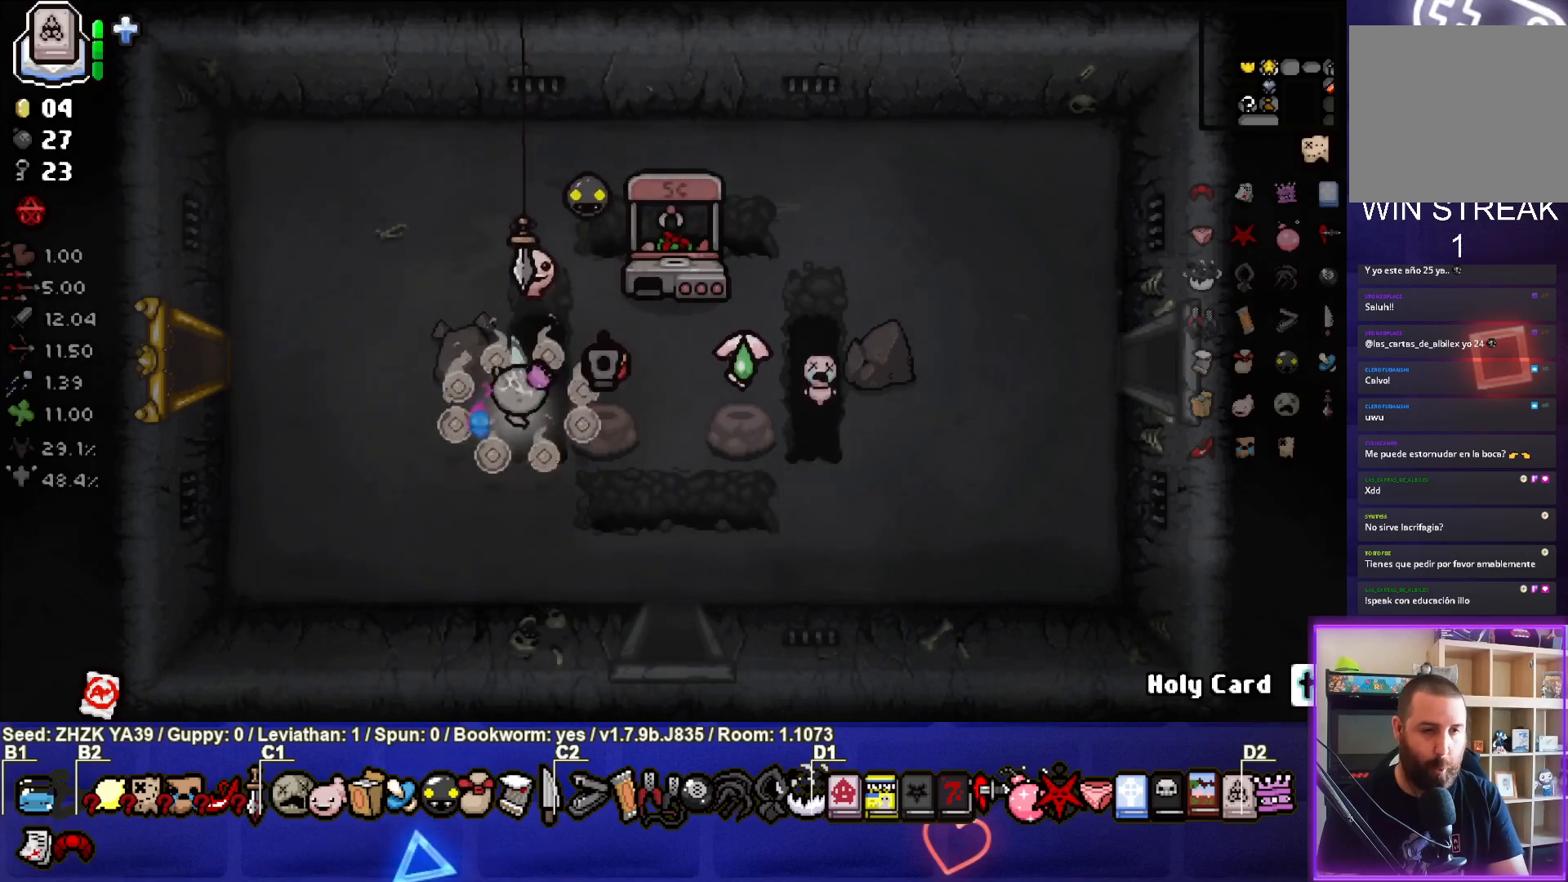
{"buttons": [], "left_stick": "down", "right_stick": "center", "events": [[17, "left_stick", "down-right"], [467, "left_stick", "down"]]}
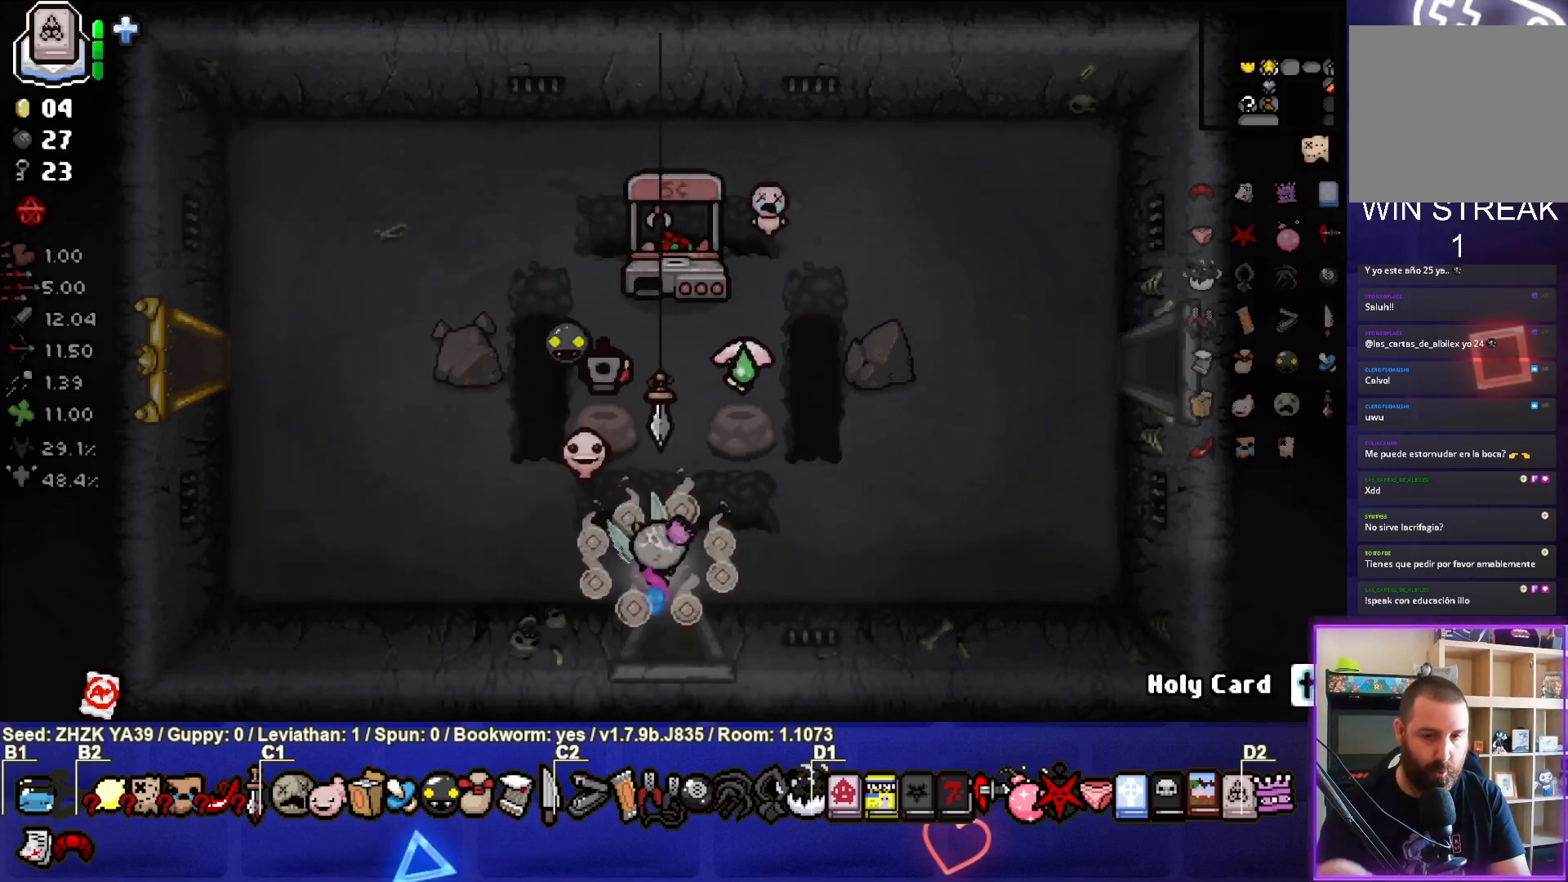
{"buttons": [], "left_stick": "center", "right_stick": "center", "events": [[217, "left_stick", "center"]]}
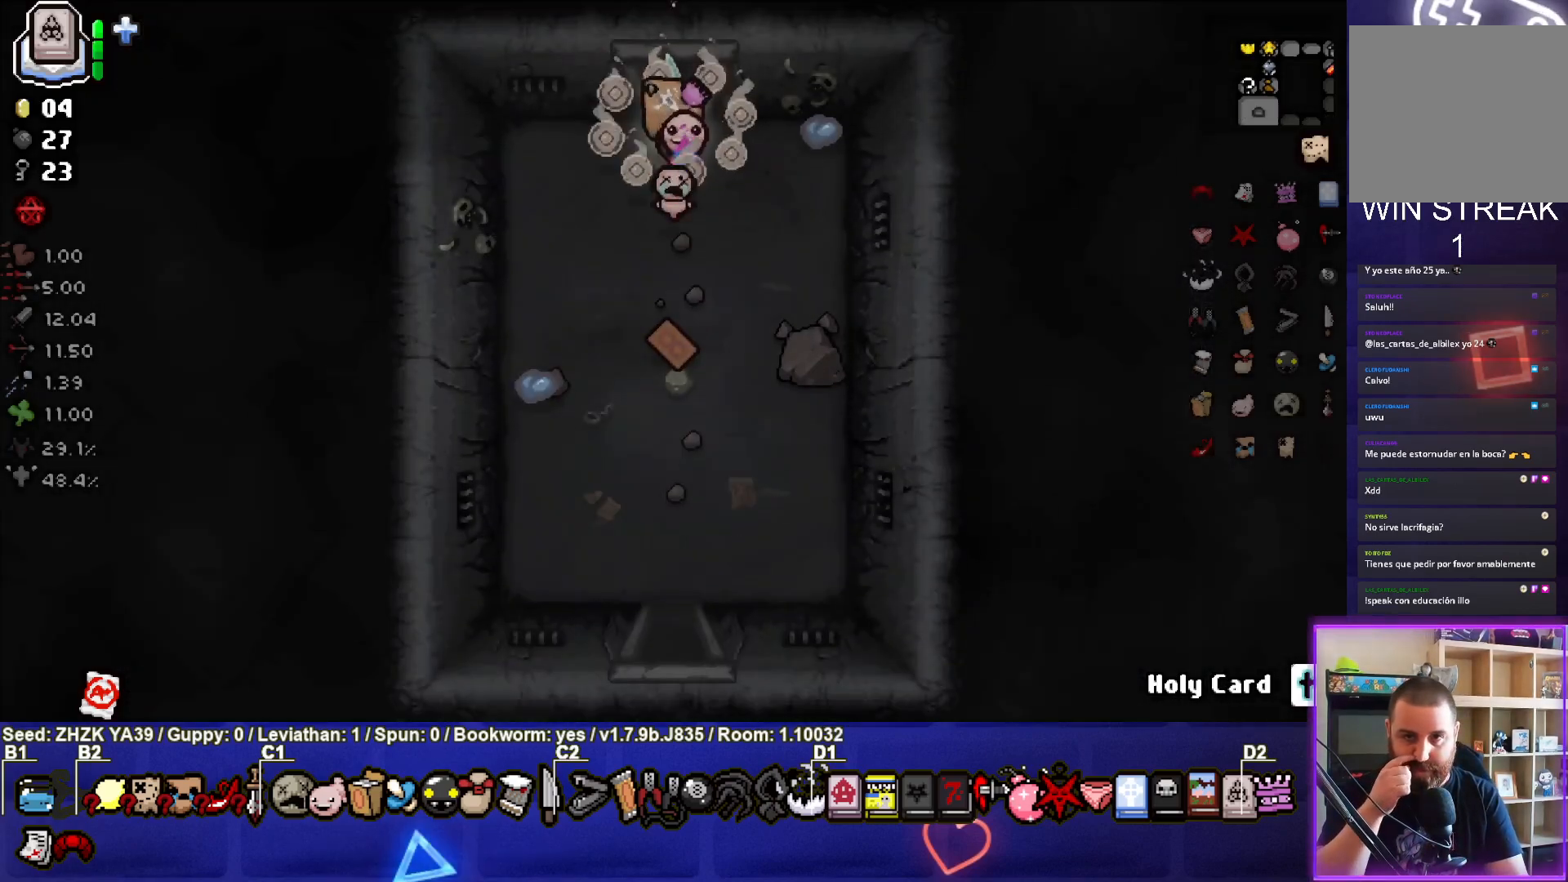
{"buttons": [], "left_stick": "down", "right_stick": "center", "events": [[233, "left_stick", "down"]]}
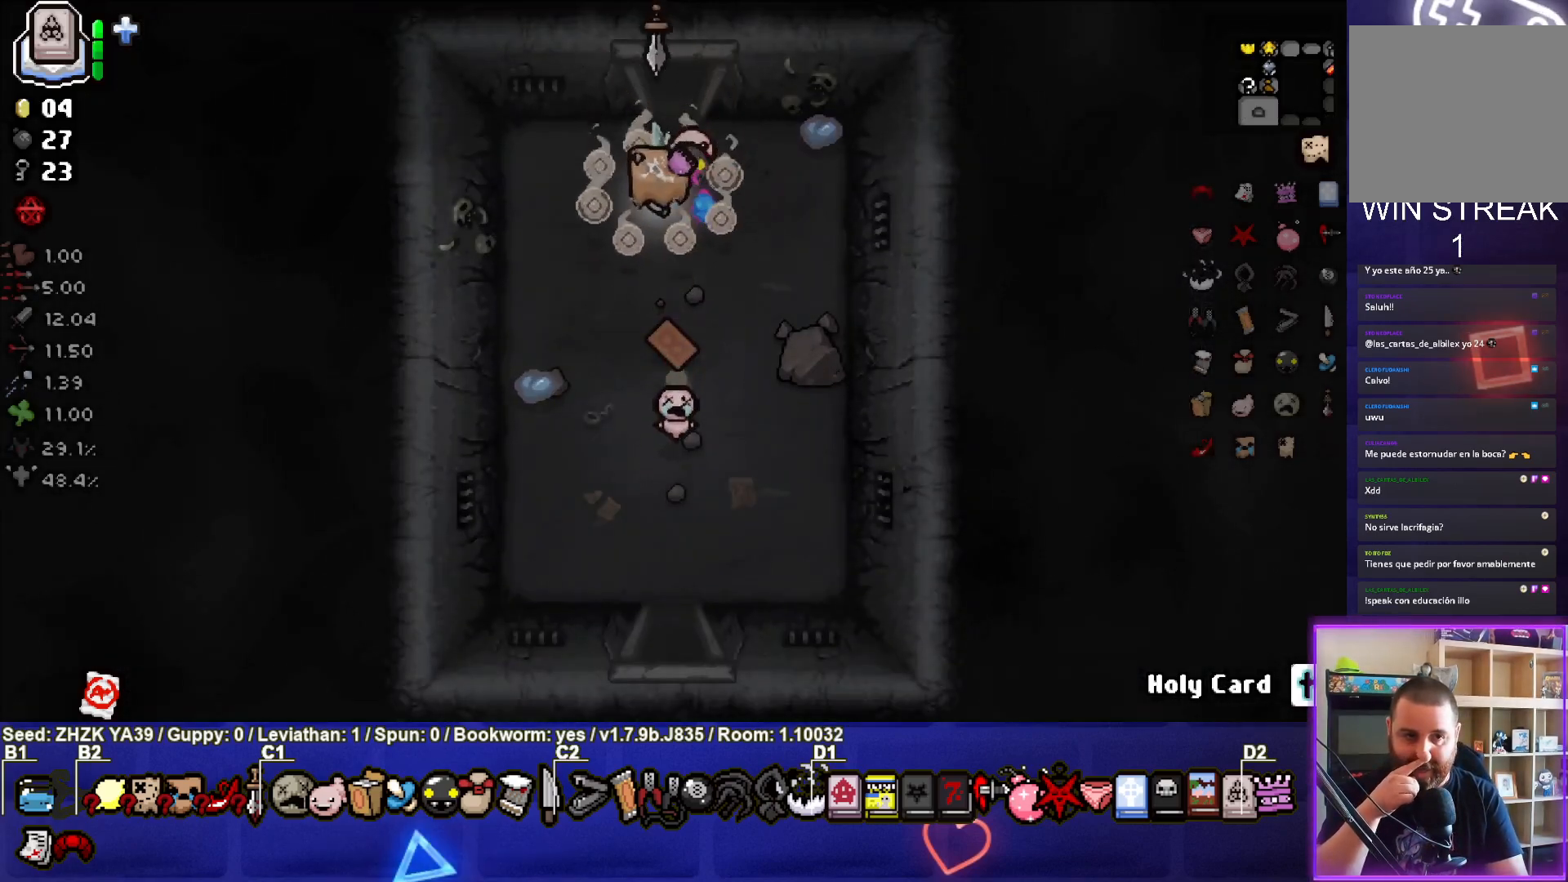
{"buttons": [], "left_stick": "down-right", "right_stick": "center", "events": [[167, "left_stick", "down-right"]]}
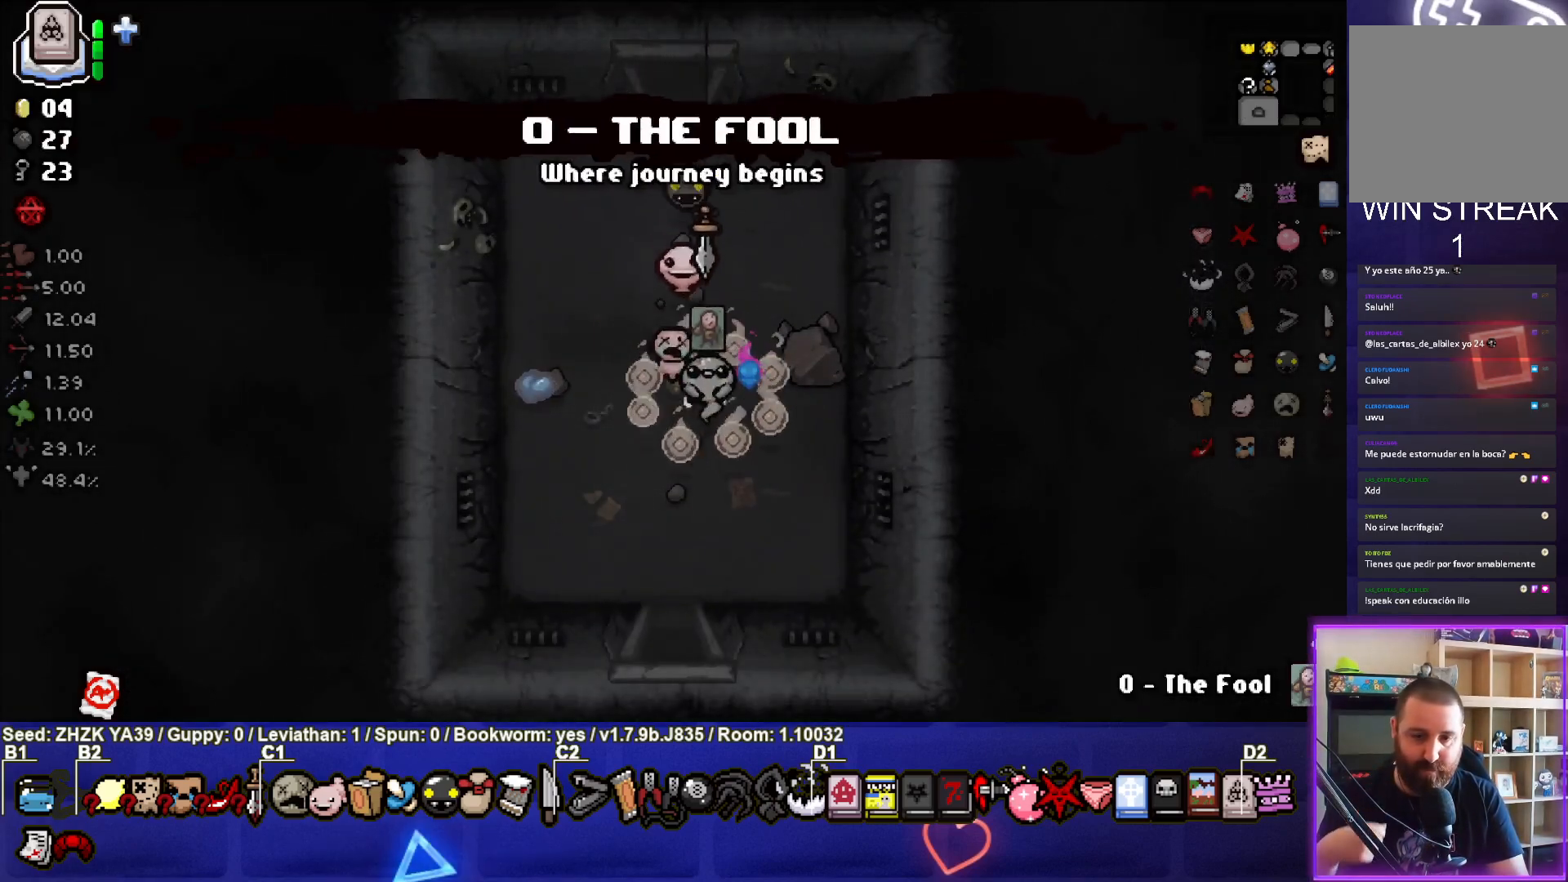
{"buttons": [], "left_stick": "down", "right_stick": "center", "events": [[117, "left_stick", "center"], [233, "left_stick", "down-left"], [450, "left_stick", "down"]]}
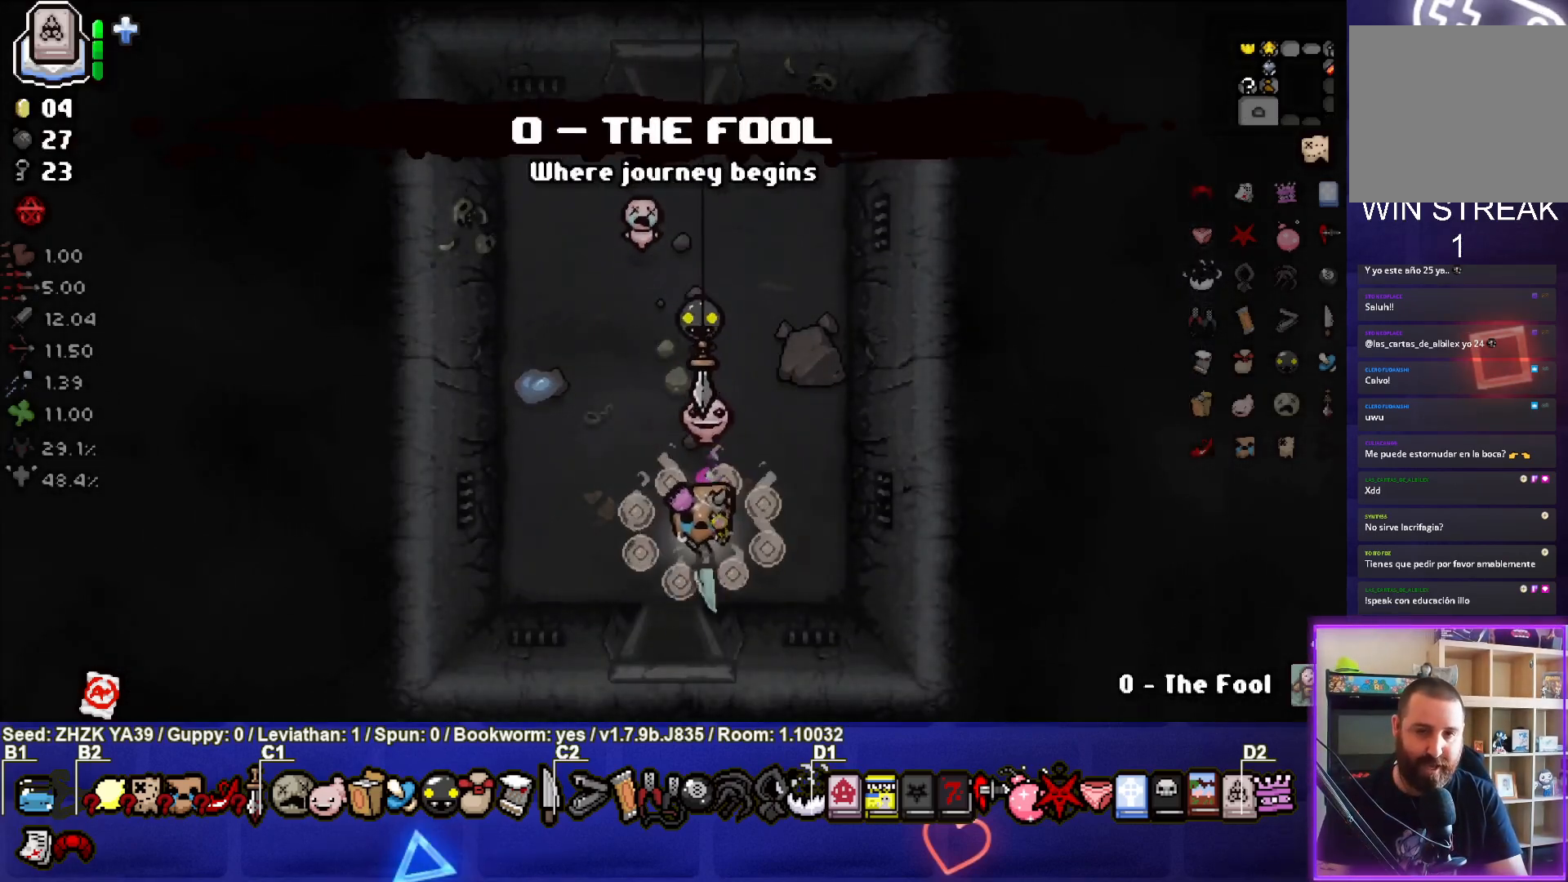
{"buttons": [], "left_stick": "center", "right_stick": "center", "events": [[367, "left_stick", "center"]]}
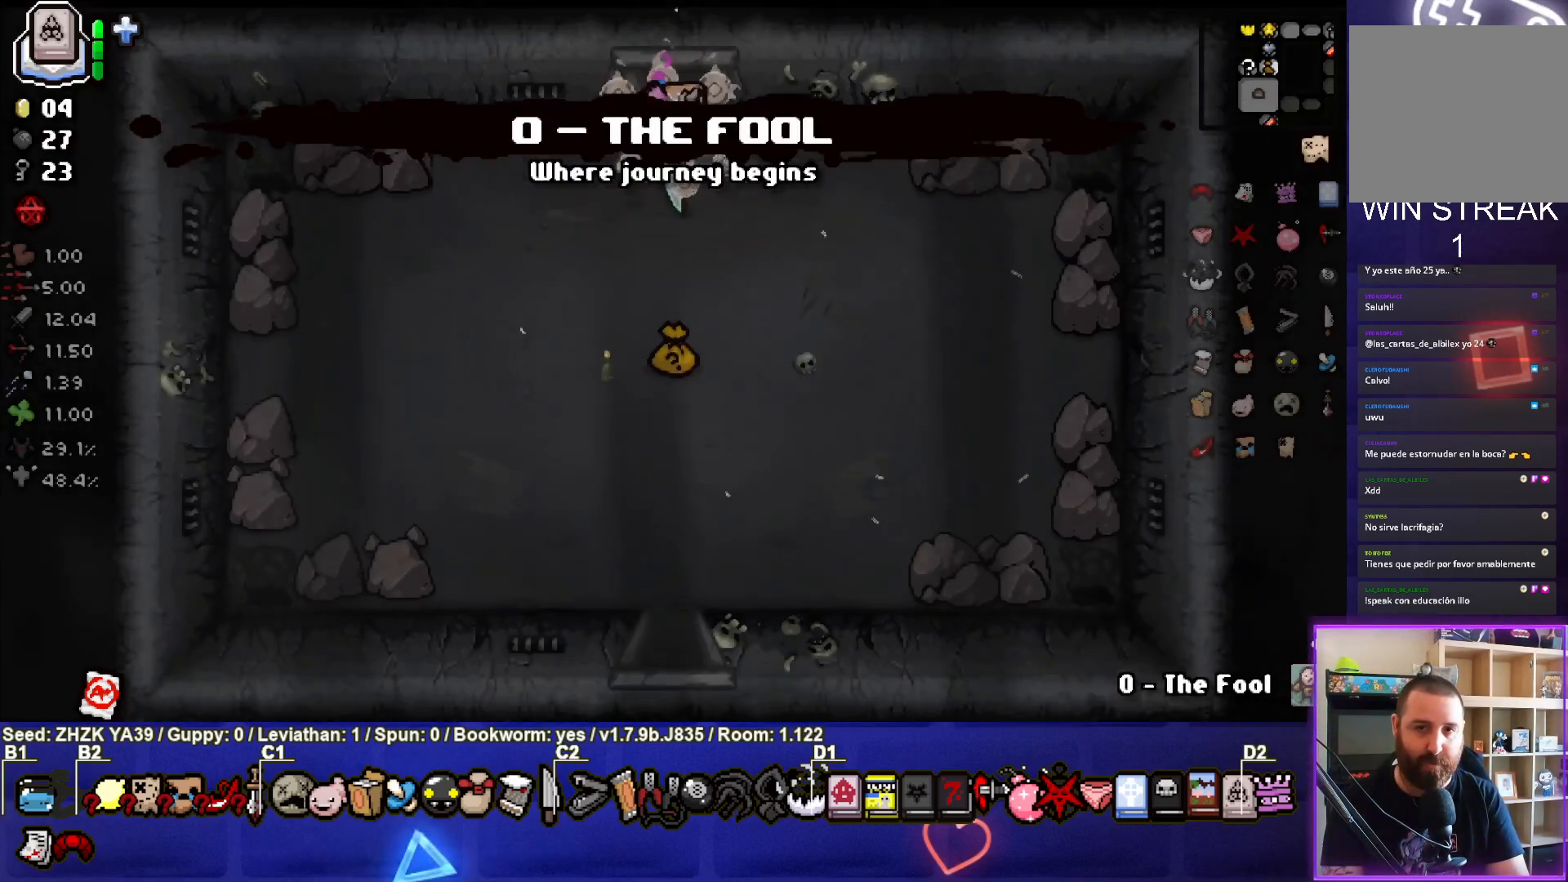
{"buttons": [], "left_stick": "down", "right_stick": "center", "events": [[267, "left_stick", "down"]]}
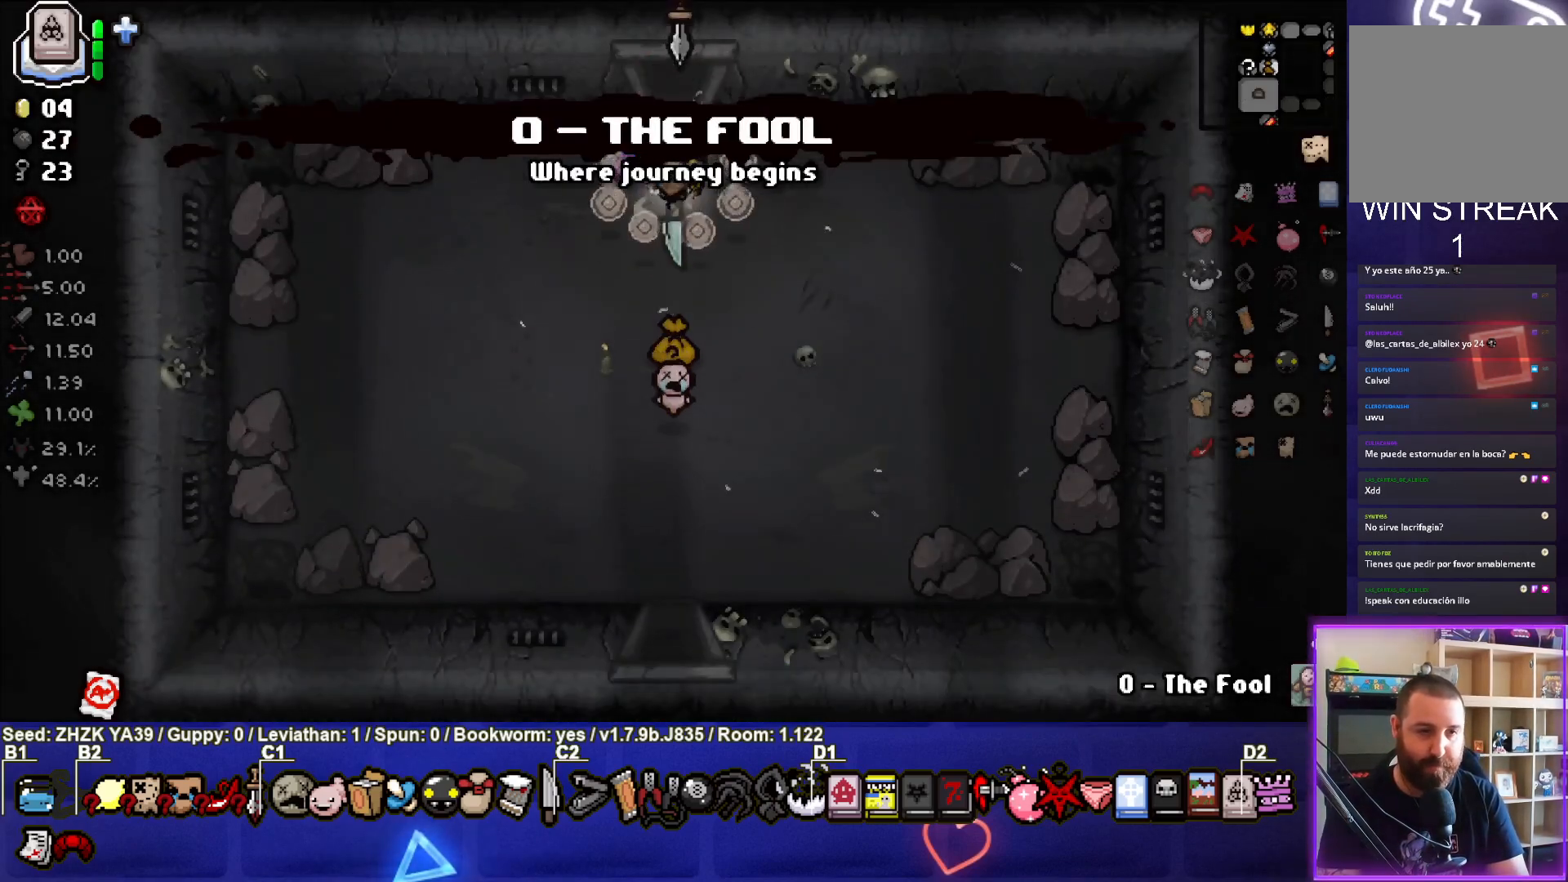
{"buttons": [], "left_stick": "down-left", "right_stick": "center", "events": [[383, "left_stick", "down-left"]]}
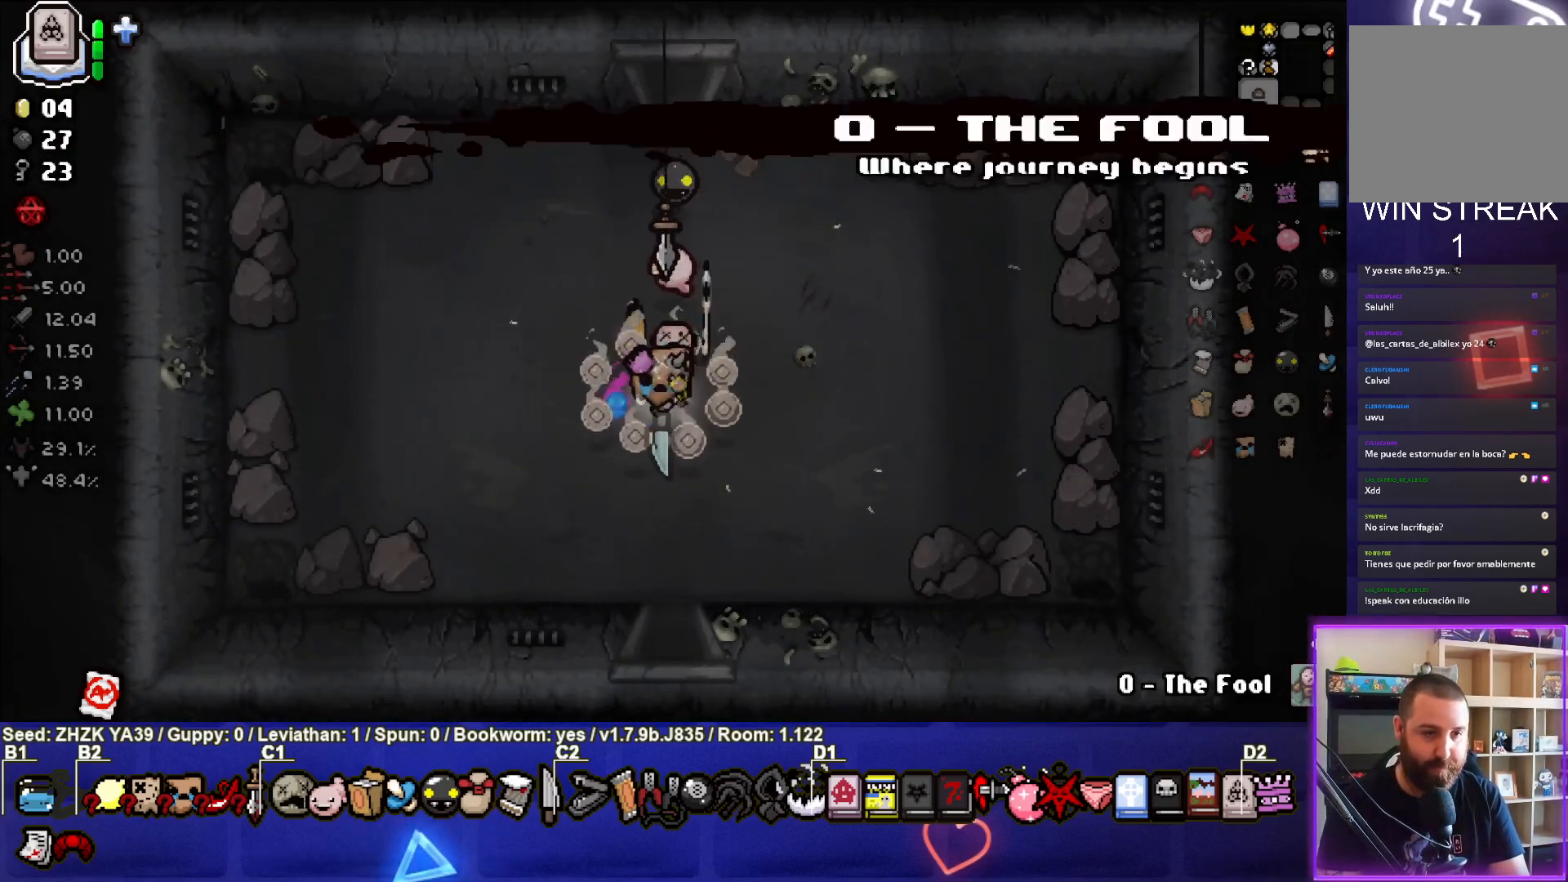
{"buttons": [], "left_stick": "up", "right_stick": "center", "events": [[183, "left_stick", "center"], [300, "left_stick", "up"]]}
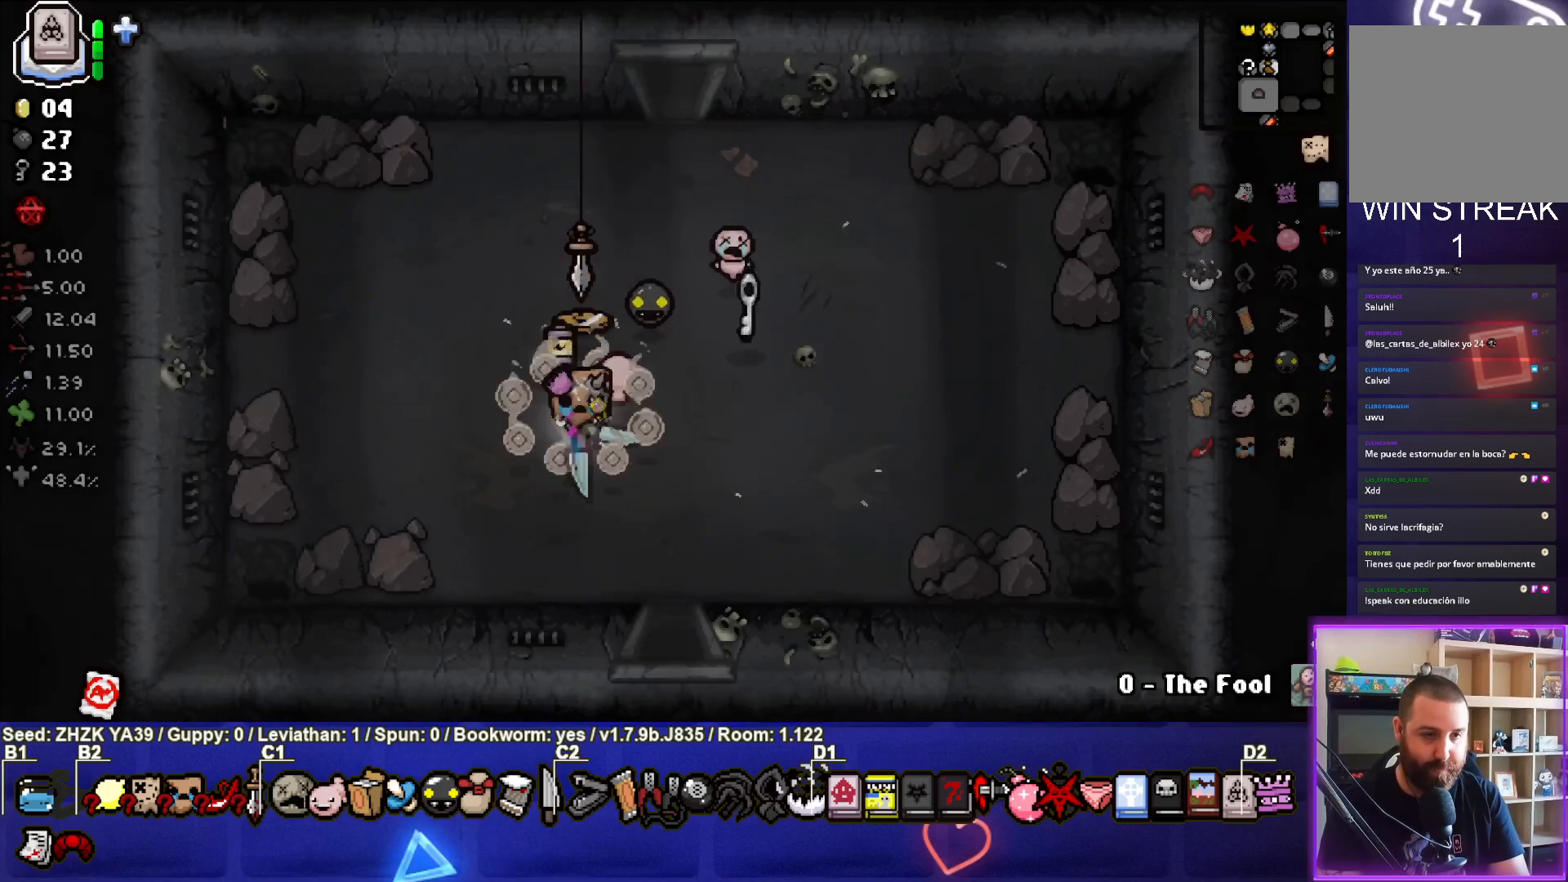
{"buttons": [], "left_stick": "right", "right_stick": "center", "events": [[267, "left_stick", "right"]]}
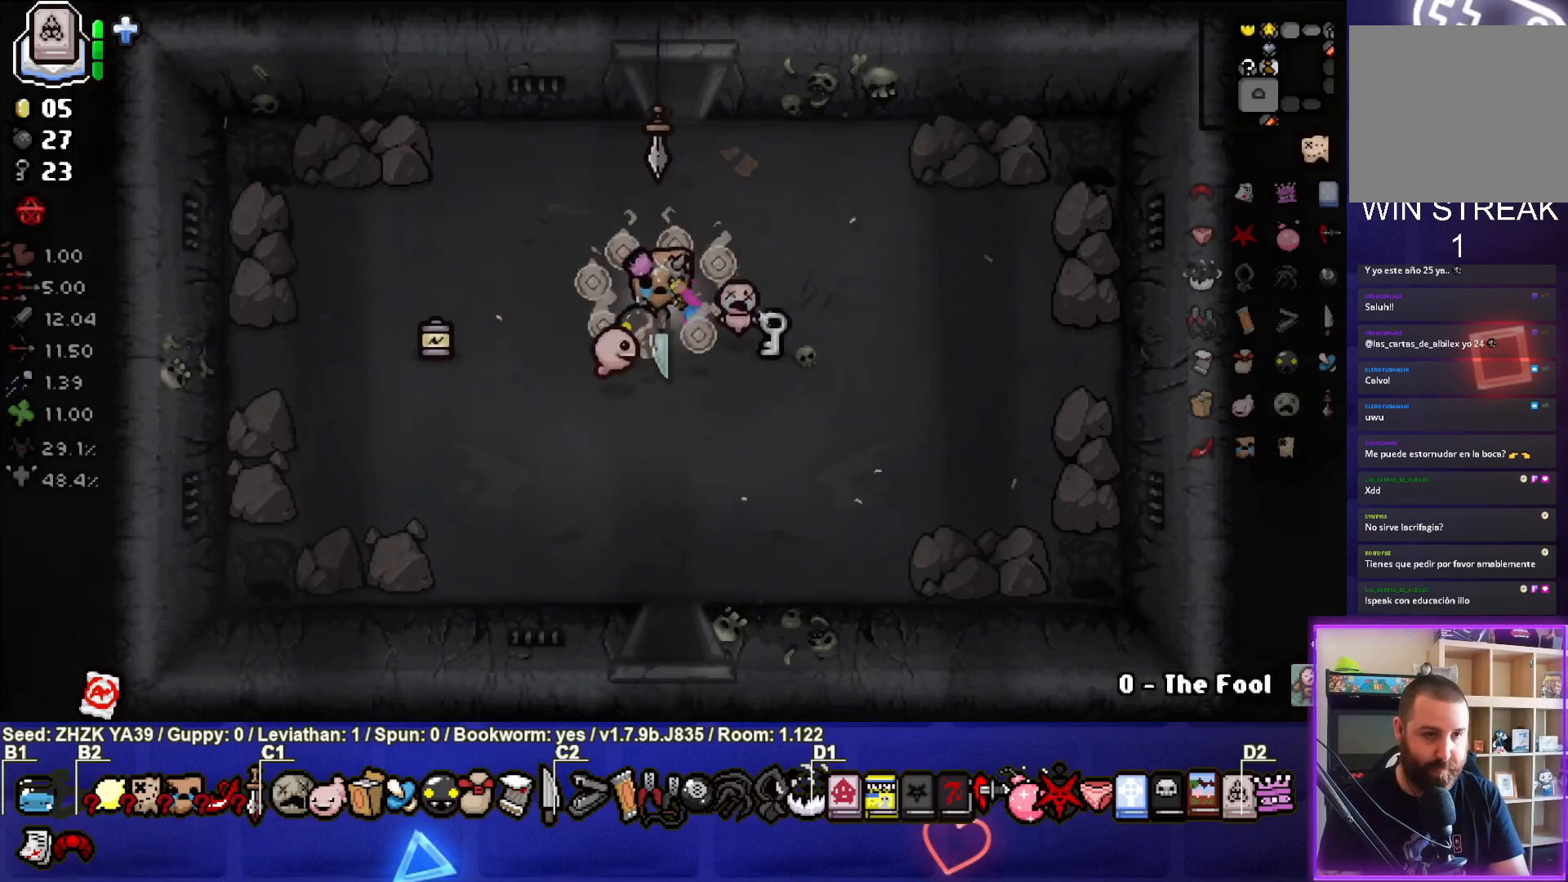
{"buttons": [], "left_stick": "up-left", "right_stick": "center", "events": [[267, "left_stick", "center"], [333, "left_stick", "down-left"], [450, "left_stick", "up-left"]]}
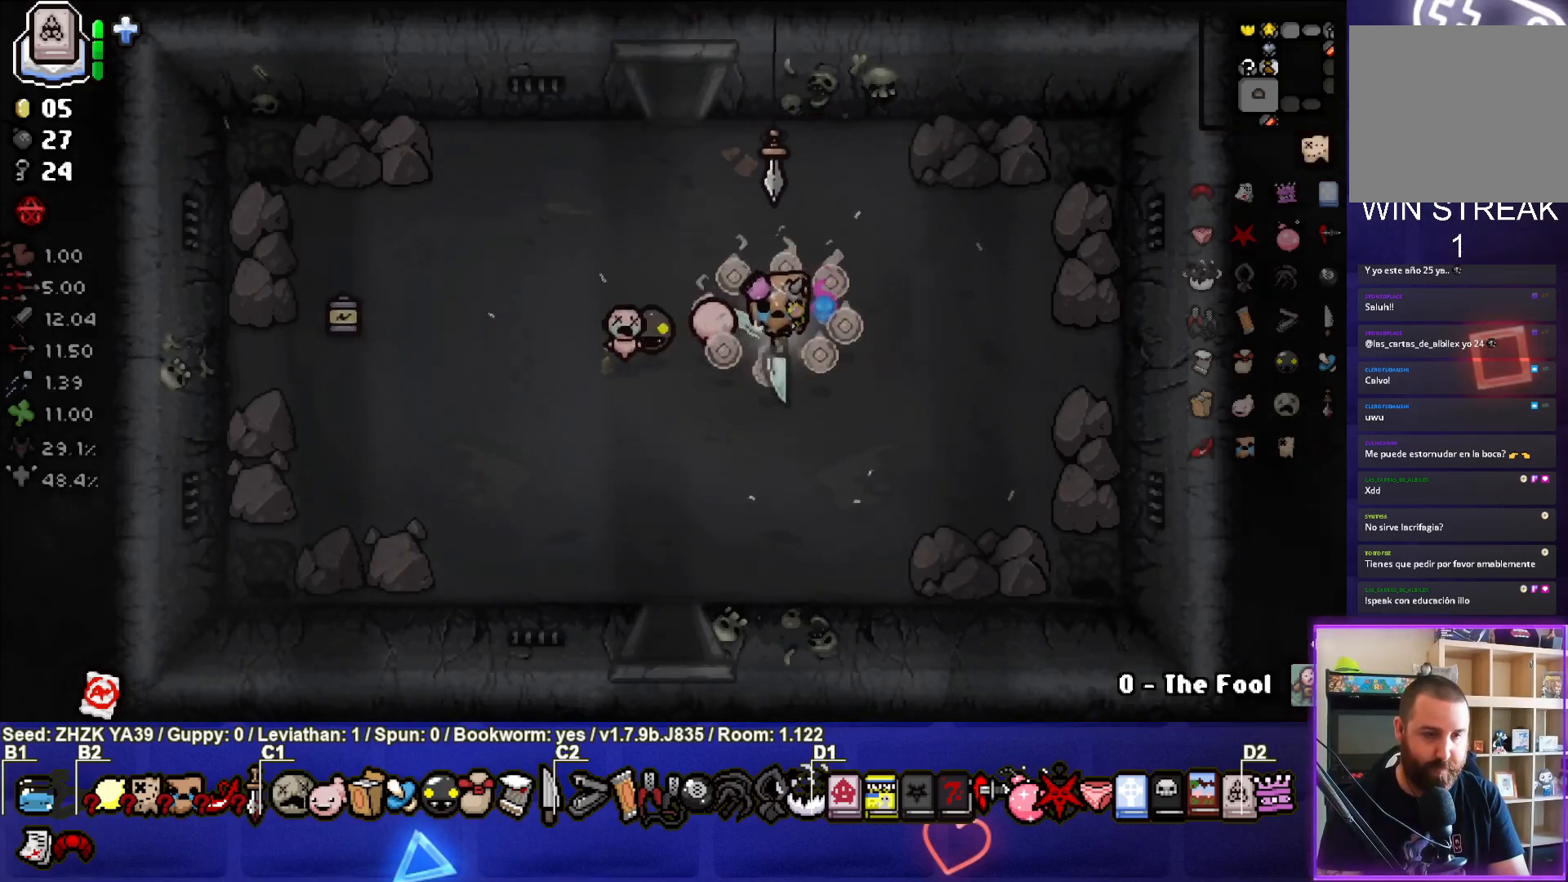
{"buttons": [], "left_stick": "up-left", "right_stick": "center", "events": []}
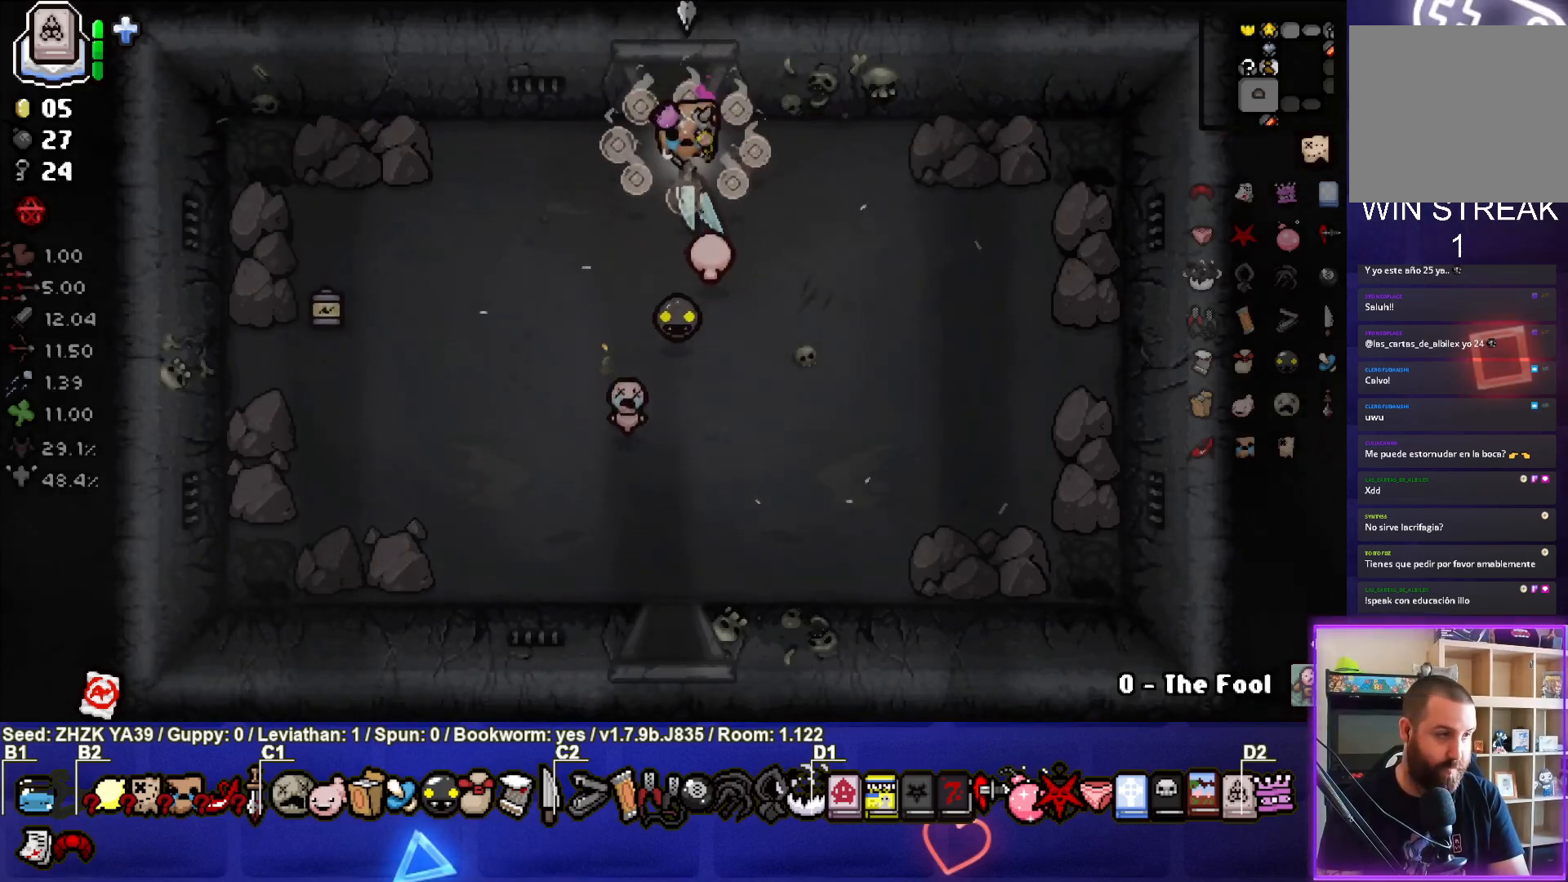
{"buttons": [], "left_stick": "center", "right_stick": "center", "events": [[17, "left_stick", "up"], [367, "left_stick", "center"]]}
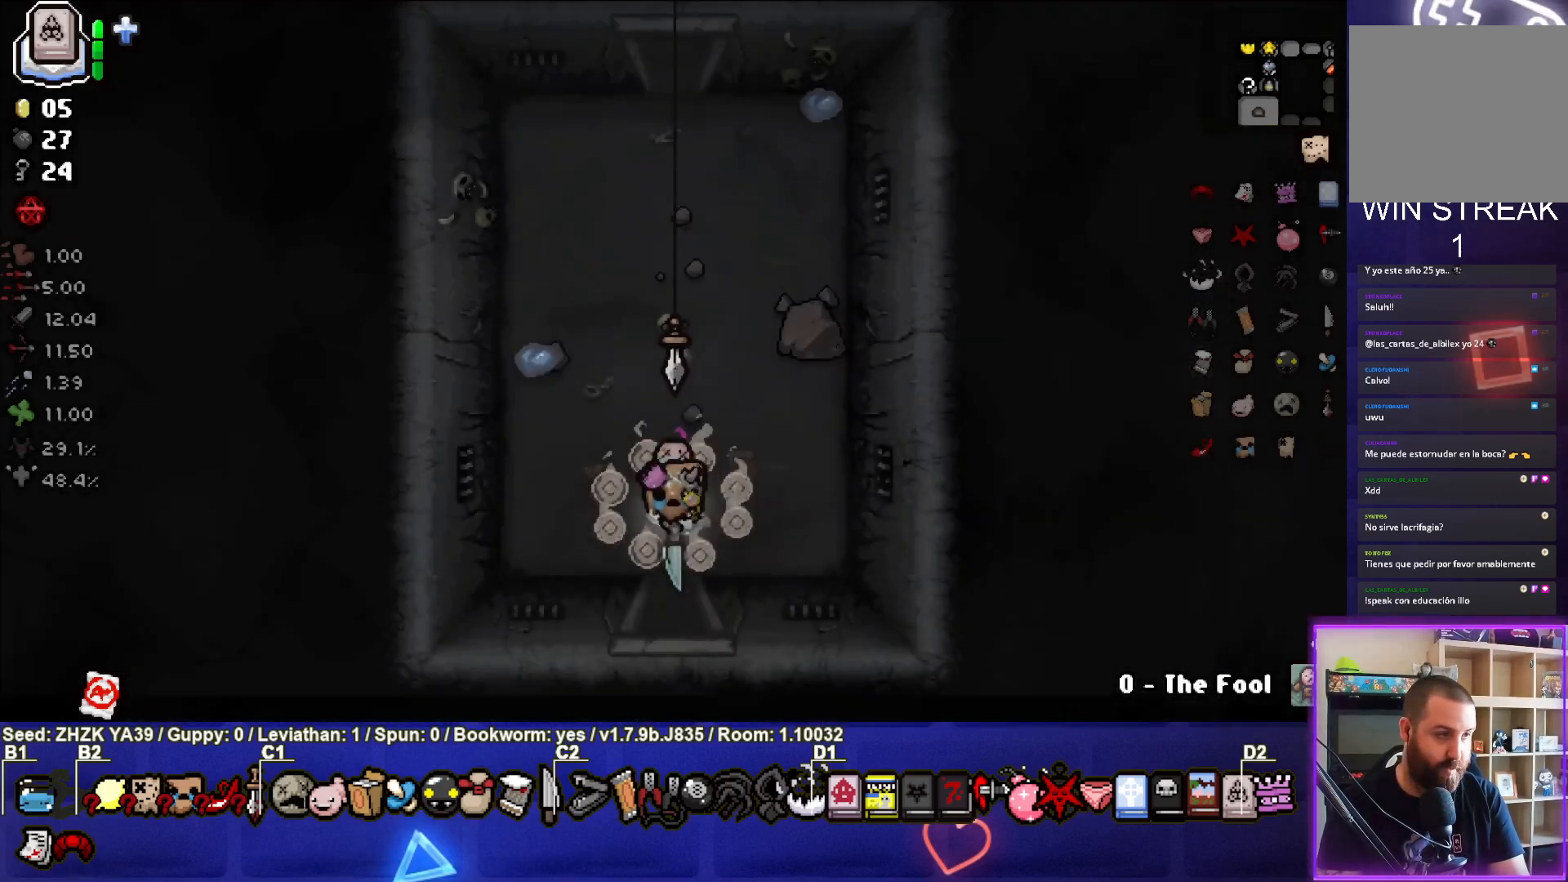
{"buttons": [], "left_stick": "up", "right_stick": "center", "events": [[217, "left_stick", "up"]]}
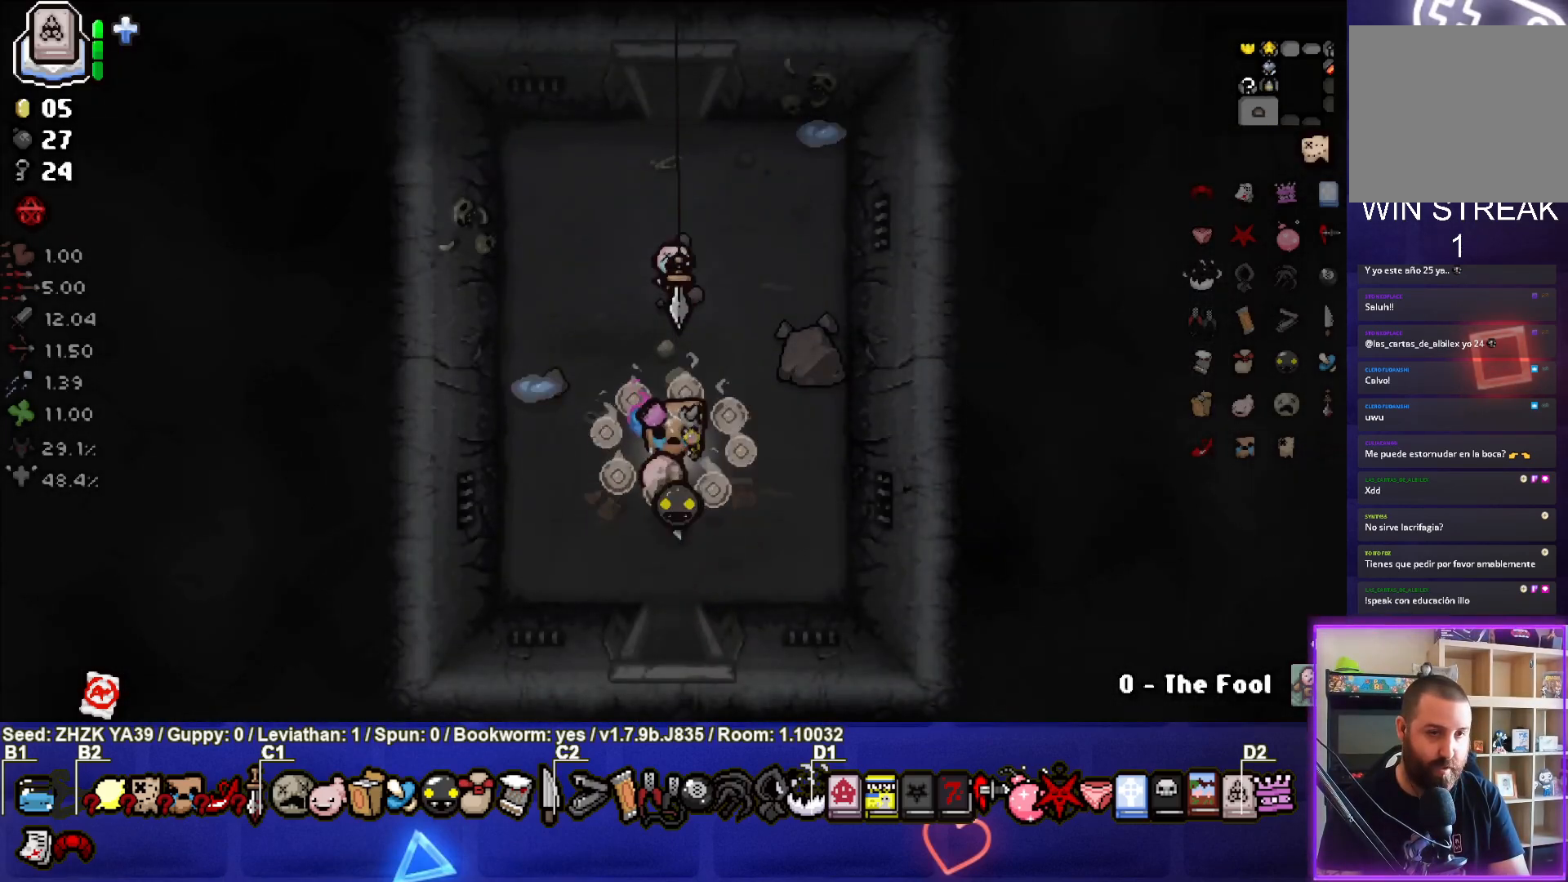
{"buttons": [], "left_stick": "up", "right_stick": "center", "events": []}
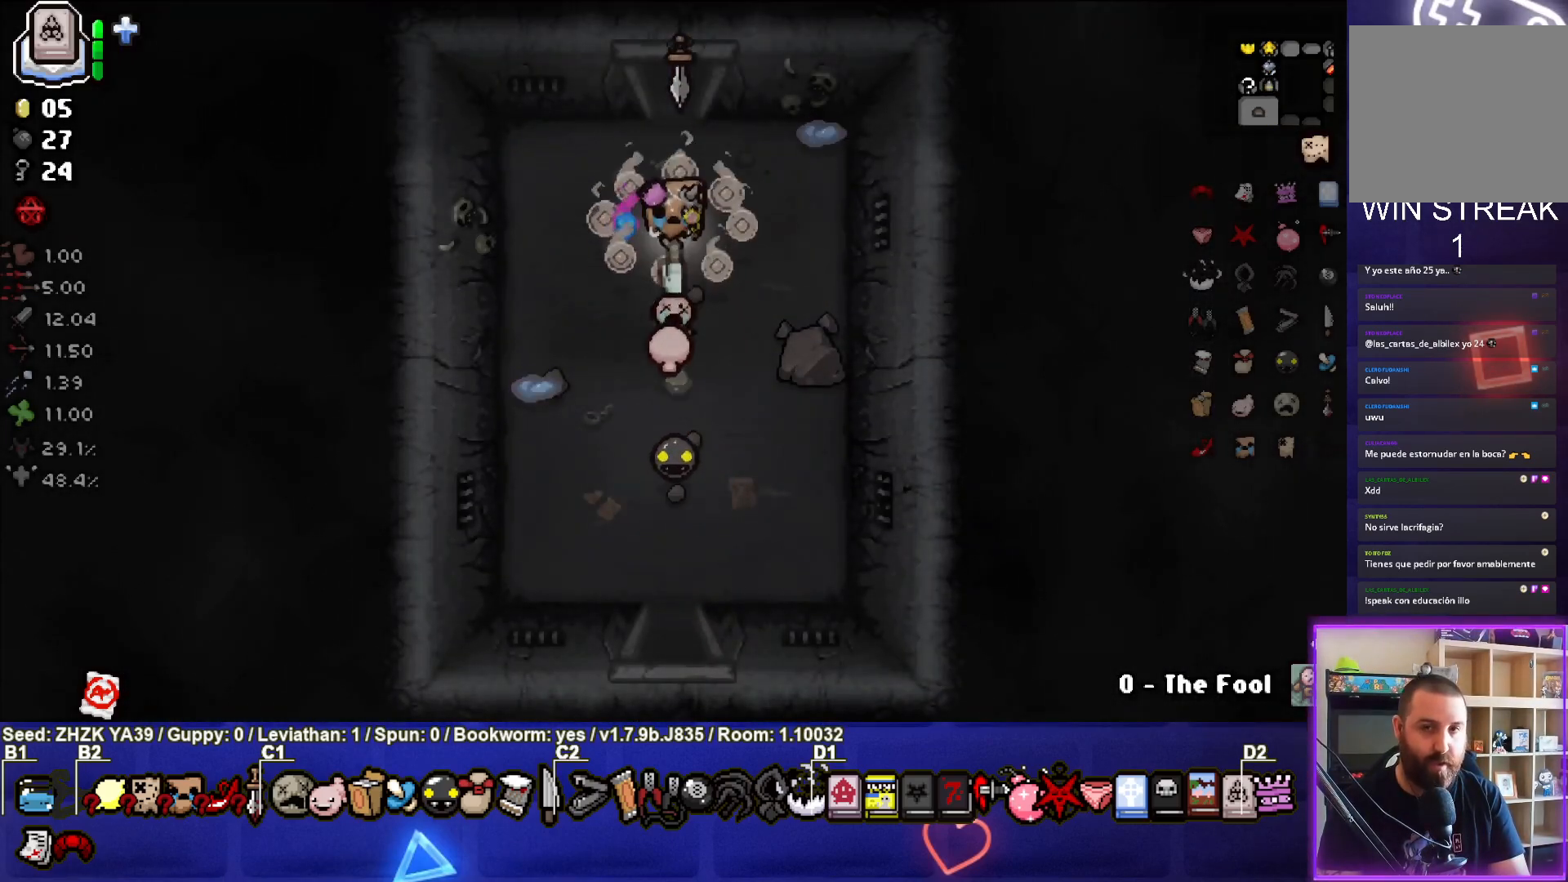
{"buttons": [], "left_stick": "center", "right_stick": "center", "events": [[433, "left_stick", "center"]]}
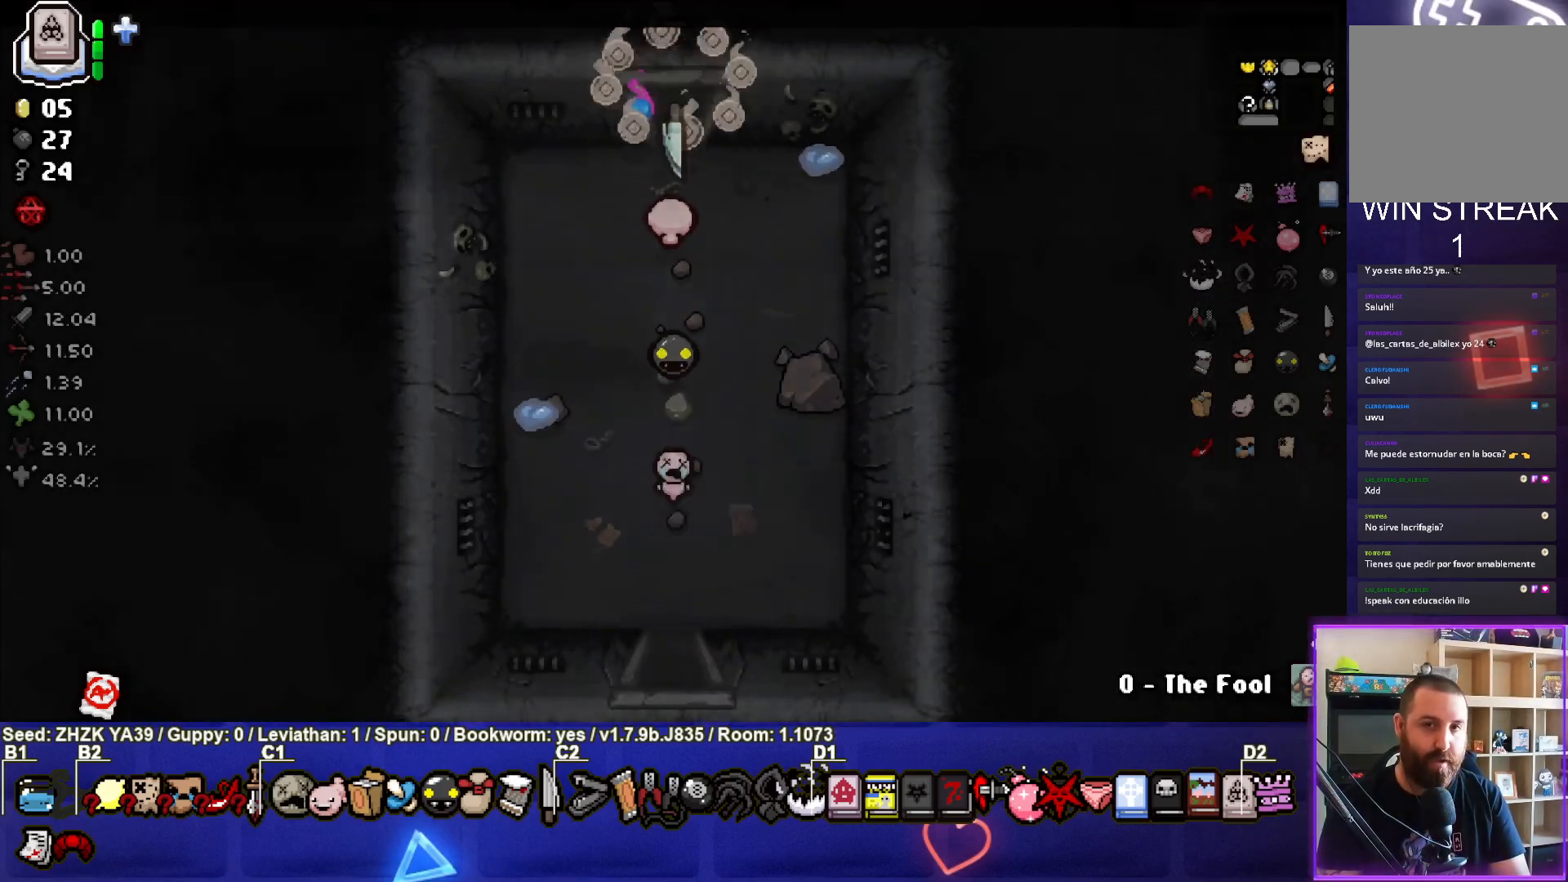
{"buttons": [], "left_stick": "center", "right_stick": "center", "events": []}
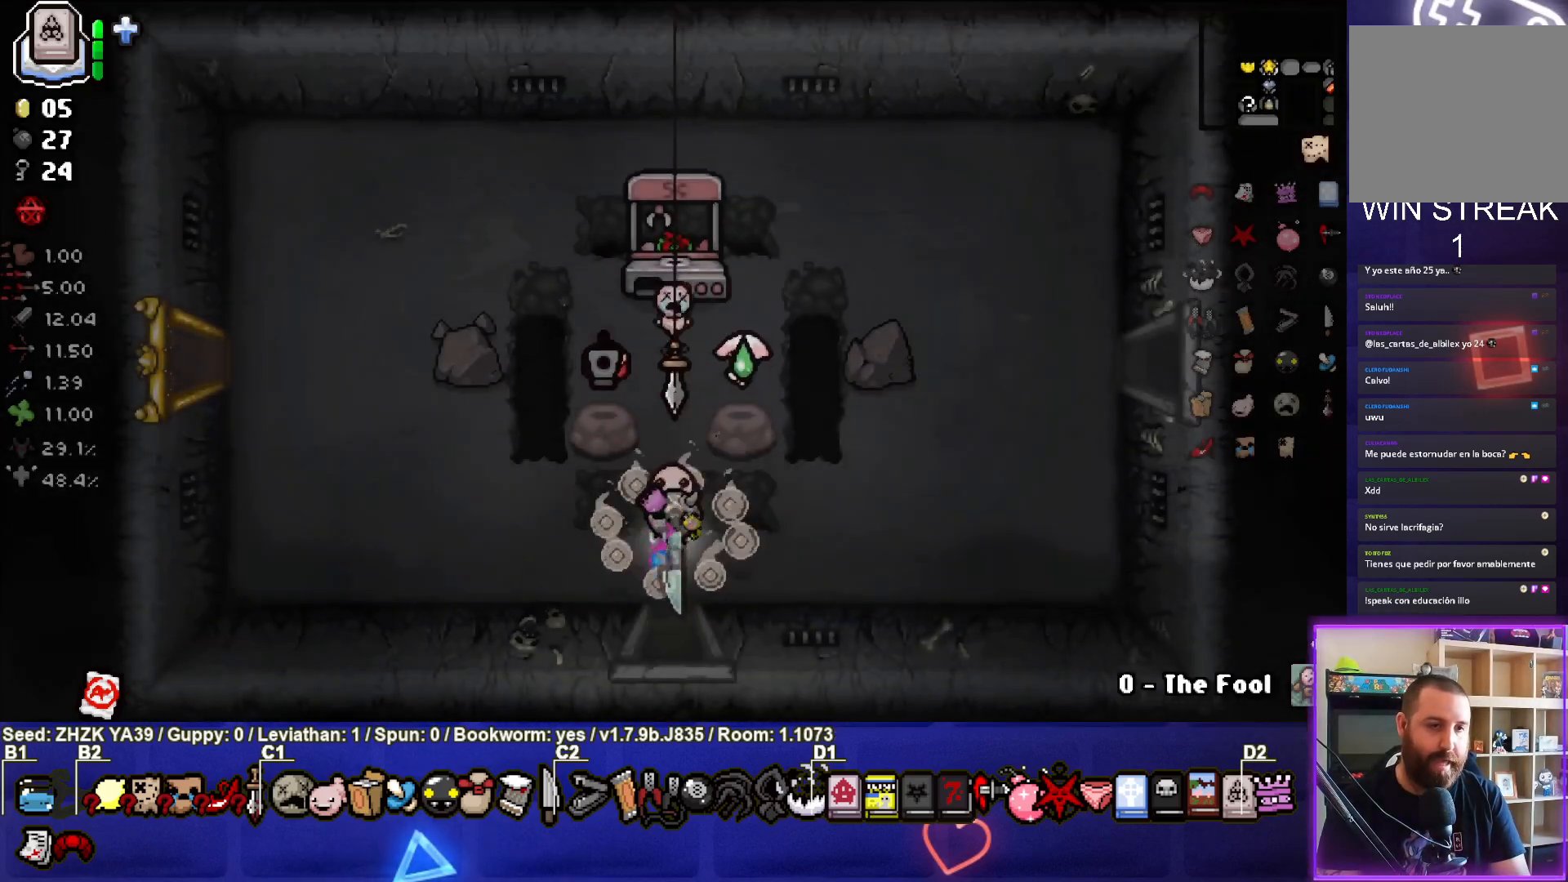
{"buttons": [], "left_stick": "right", "right_stick": "center", "events": [[200, "left_stick", "right"]]}
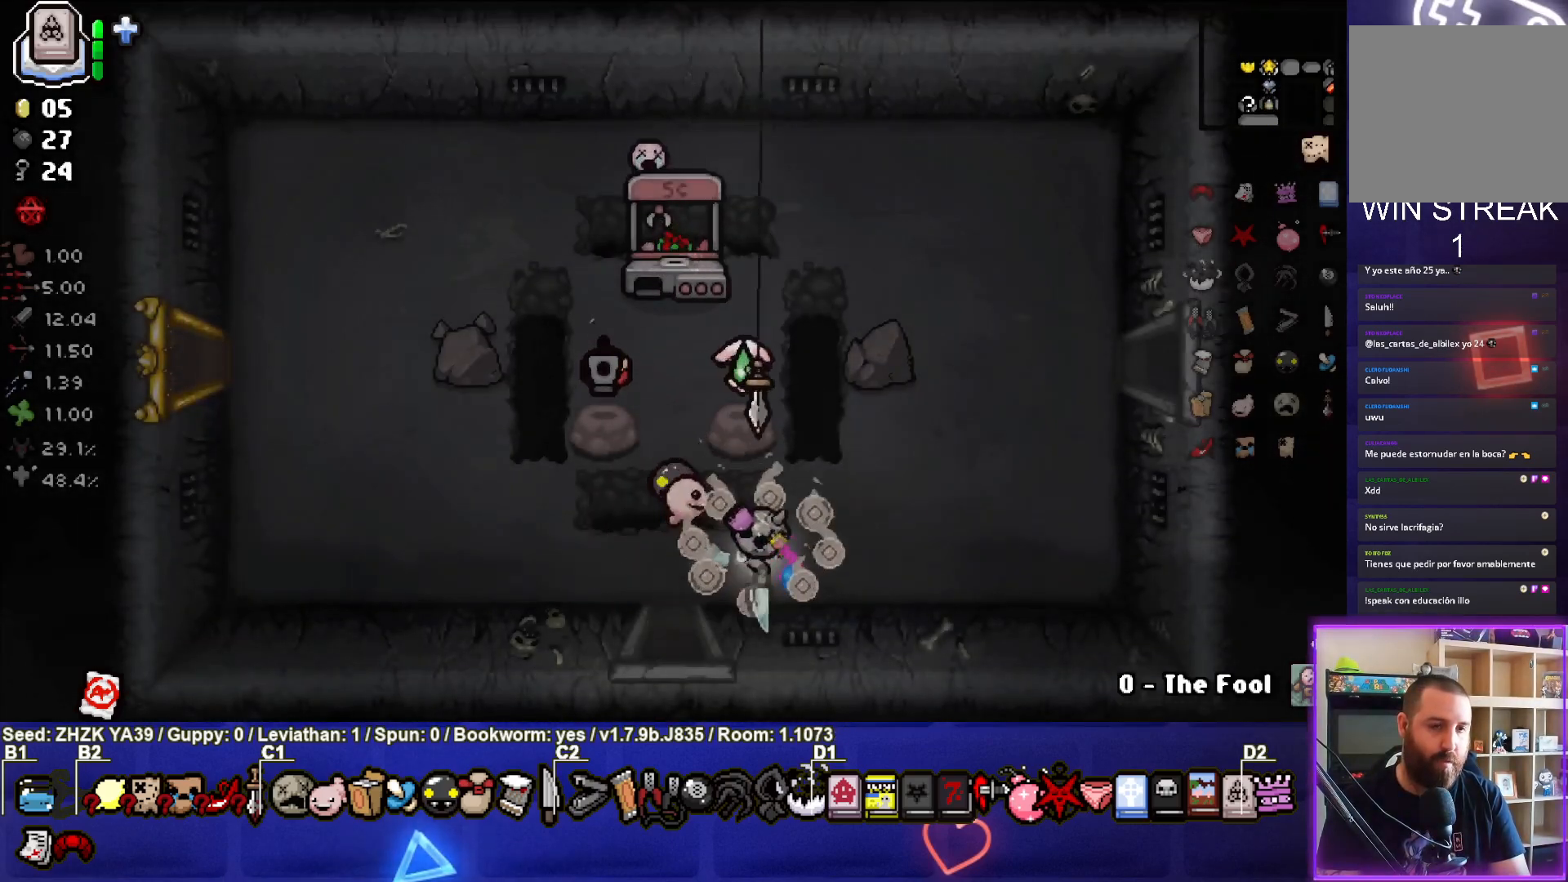
{"buttons": [], "left_stick": "up", "right_stick": "center", "events": [[17, "left_stick", "up-right"], [367, "left_stick", "up"]]}